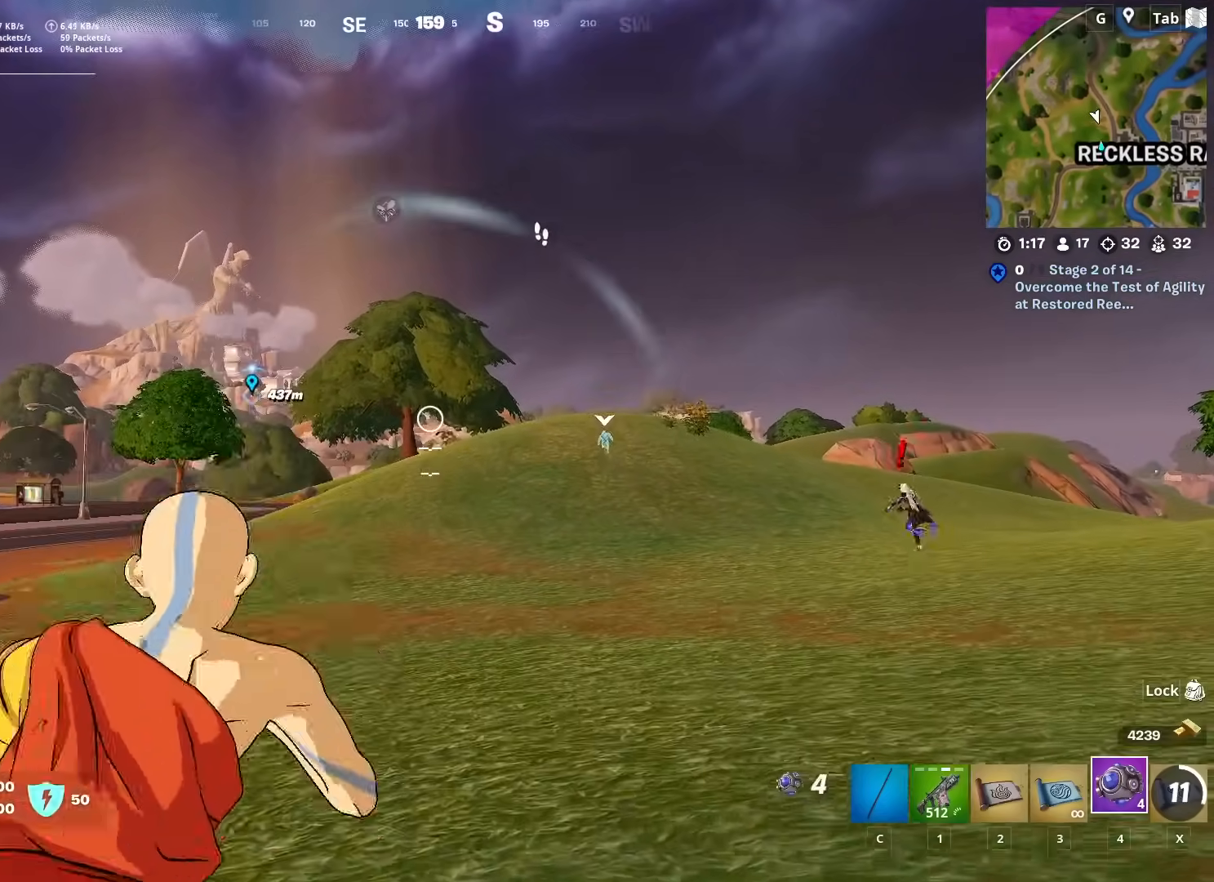
Gameplay with keyboard and mouse; each line is a JSON object with the keys and mouse buttons held at the frame after it. "events" lists presses ("down") and releases ("up") of "1", "2", "3", "4", "5", "a", "alt", "c", "caps_lock", "ctrl", "d", "e", "f", "g", "q", "r", "s", "shift", "space", "t", "tab", "v", "w", "x", "z", "mouse_left", "mouse_wheel" and "mouse_right" between this image and that frame as [ms after this image, input, new state], when the widget could be followed in between. "mouse_left", "mouse_wheel", "mouse_right" = the "left", "wheel", "right" buttons of the "mouse" list. No other keys are recorded. "wheel" means that the mouse wheel is clicked or scrolled. "mouse_move" is the direction in which the mouse moves at that frame (one of eight, or "still"), when it could be read.
{"keys": ["w"], "mouse": [], "mouse_move": "right", "events": [[100, "space", "up"], [150, "d", "down"], [233, "mouse_left", "down"], [367, "mouse_left", "up"], [417, "d", "up"]]}
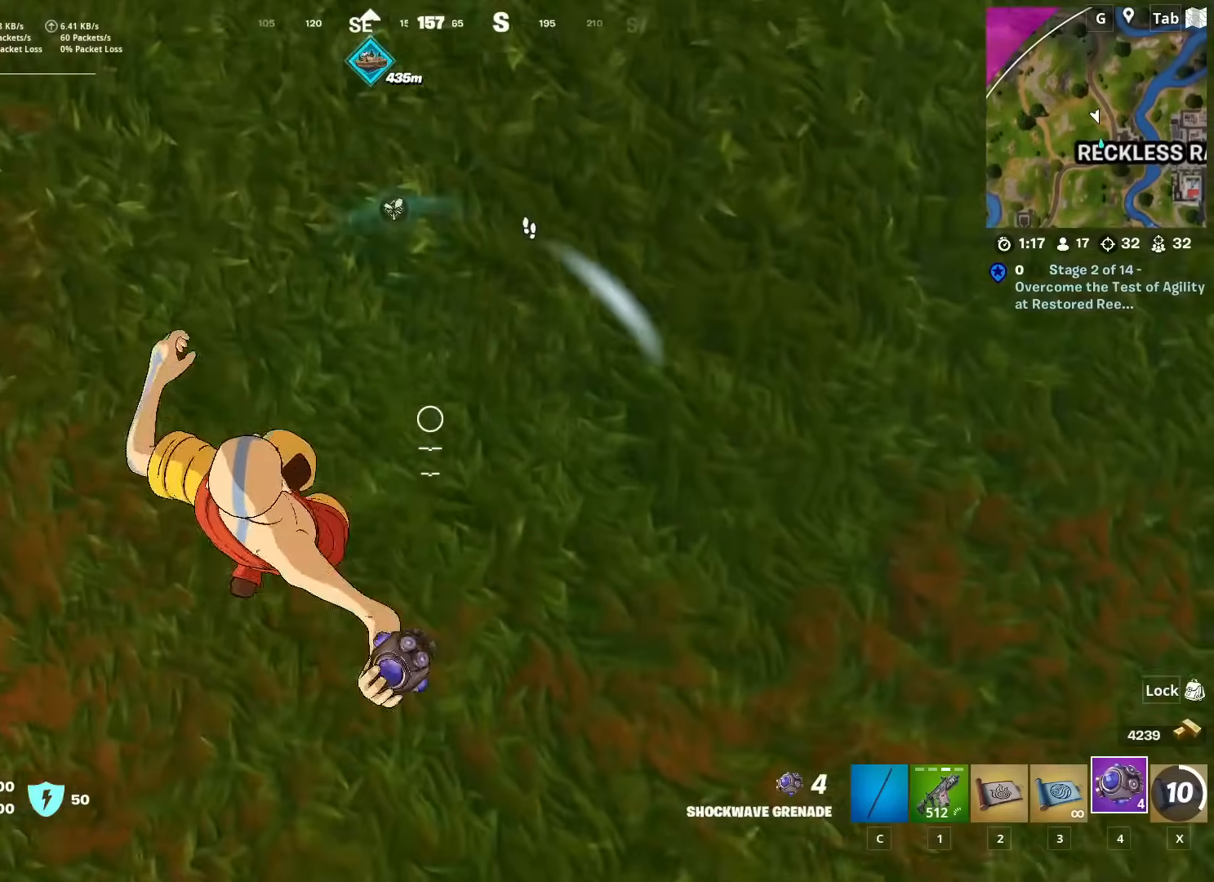
{"keys": ["space", "w"], "mouse": [], "mouse_move": "up", "events": [[201, "ctrl", "down"], [434, "ctrl", "up"], [484, "space", "down"]]}
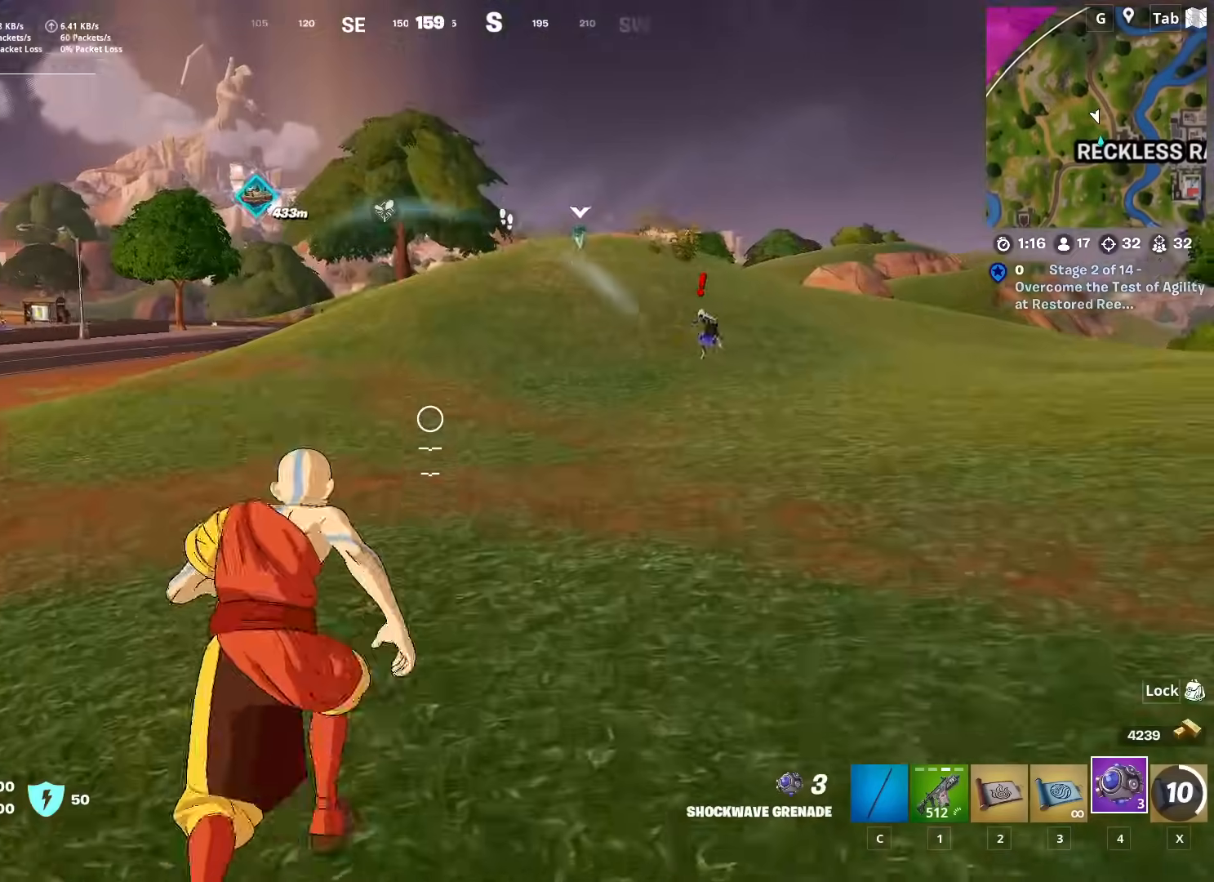
{"keys": [], "mouse": [], "mouse_move": "down-right", "events": [[133, "3", "down"], [217, "space", "up"], [317, "3", "up"], [400, "3", "down"], [400, "w", "up"], [500, "3", "up"]]}
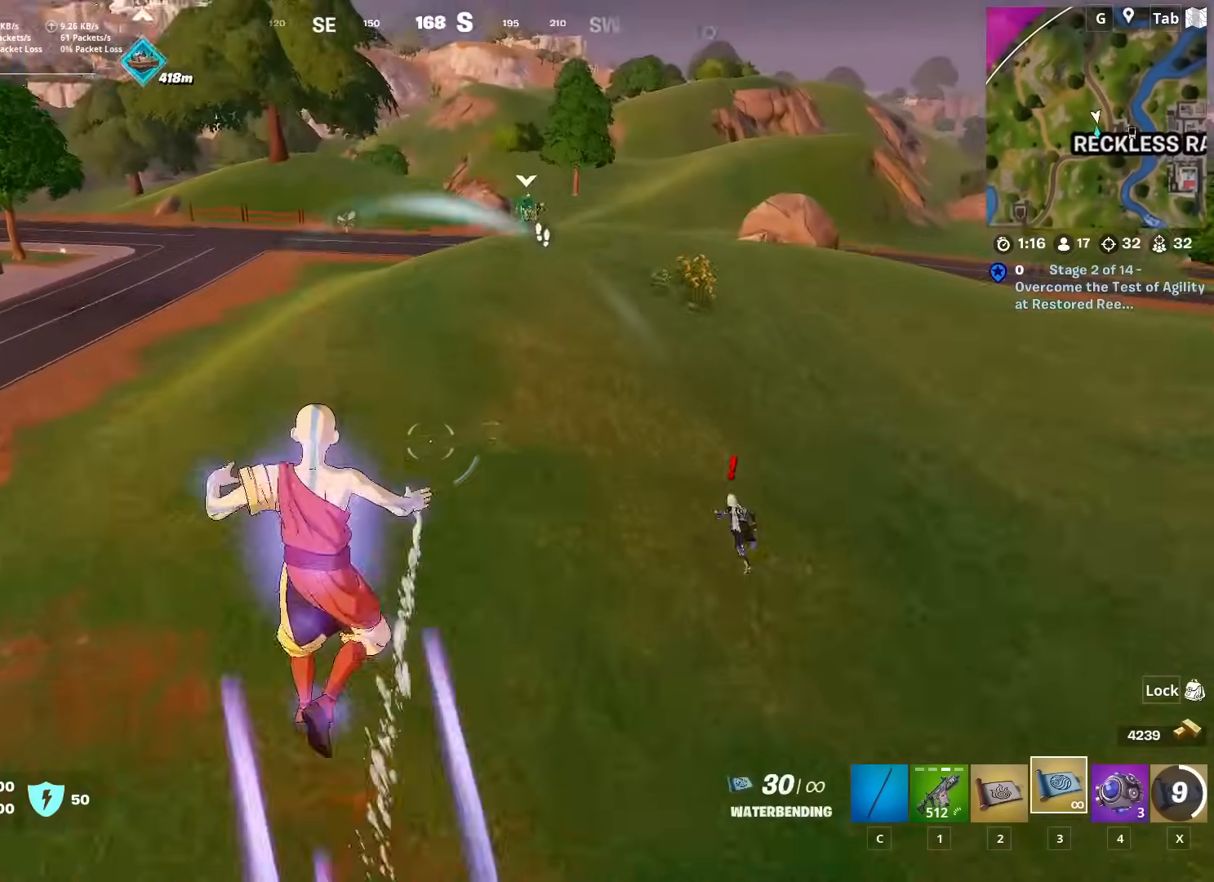
{"keys": ["2", "d", "w"], "mouse": [], "mouse_move": "right", "events": [[134, "d", "down"], [234, "w", "down"], [417, "2", "down"]]}
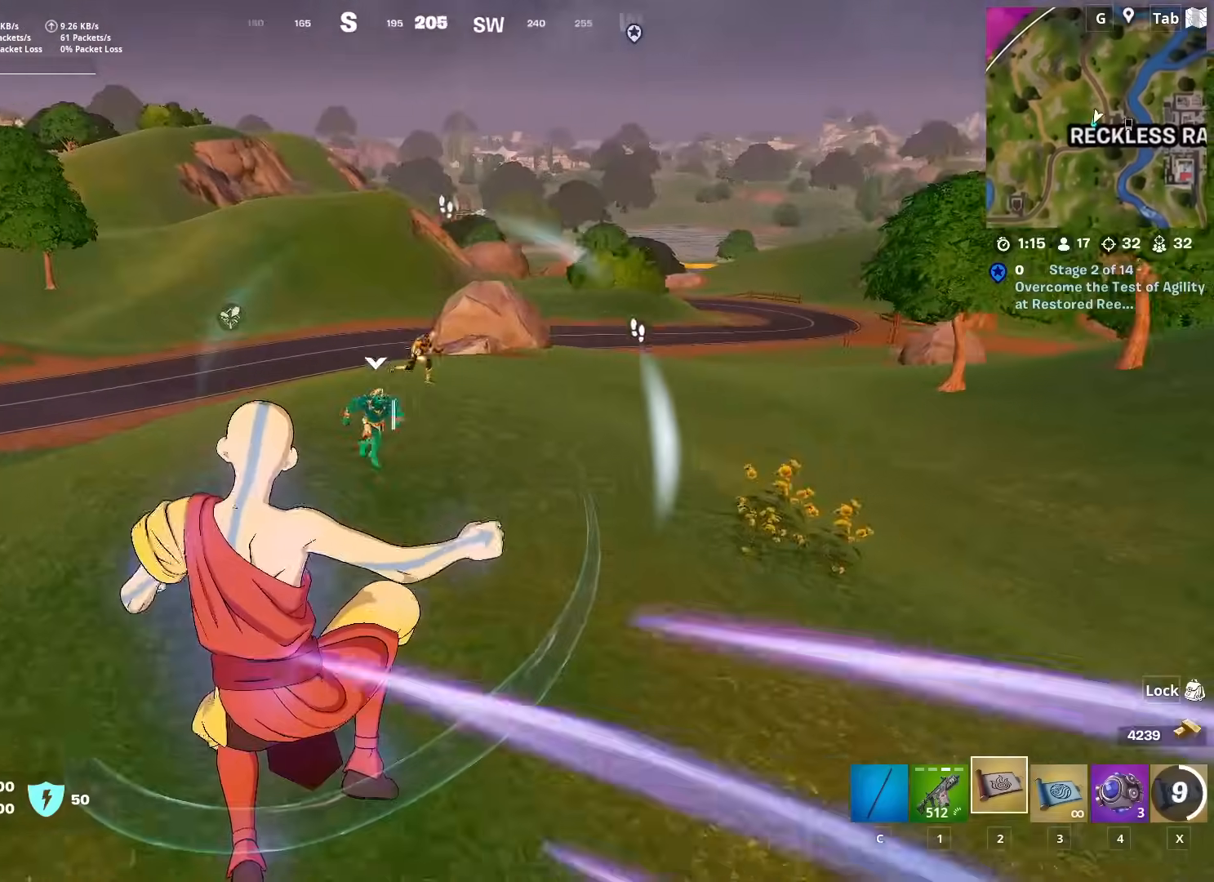
{"keys": ["w"], "mouse": [], "mouse_move": "right", "events": [[100, "2", "up"], [200, "d", "up"]]}
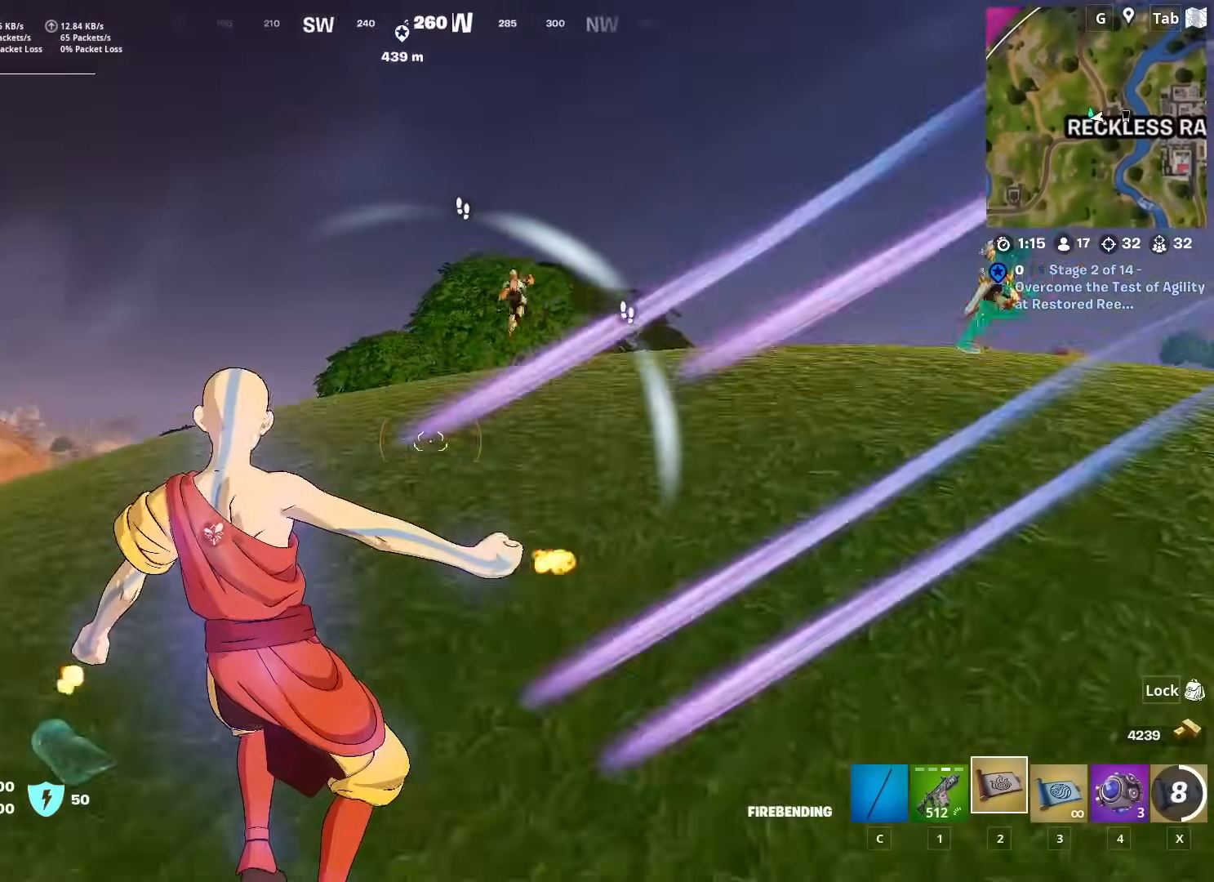
{"keys": ["w"], "mouse": [], "mouse_move": "still", "events": [[67, "ctrl", "down"], [317, "ctrl", "up"]]}
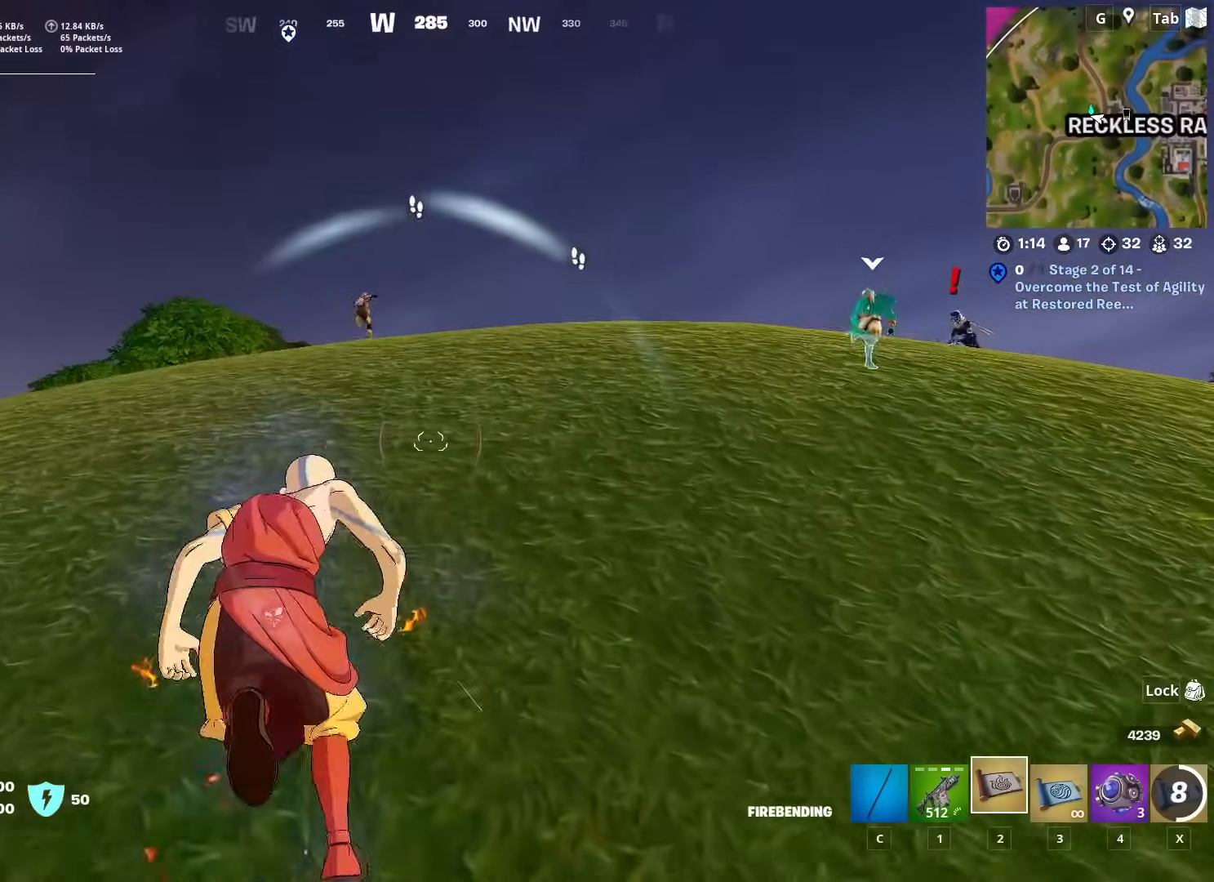
{"keys": ["w"], "mouse": [], "mouse_move": "down-left", "events": []}
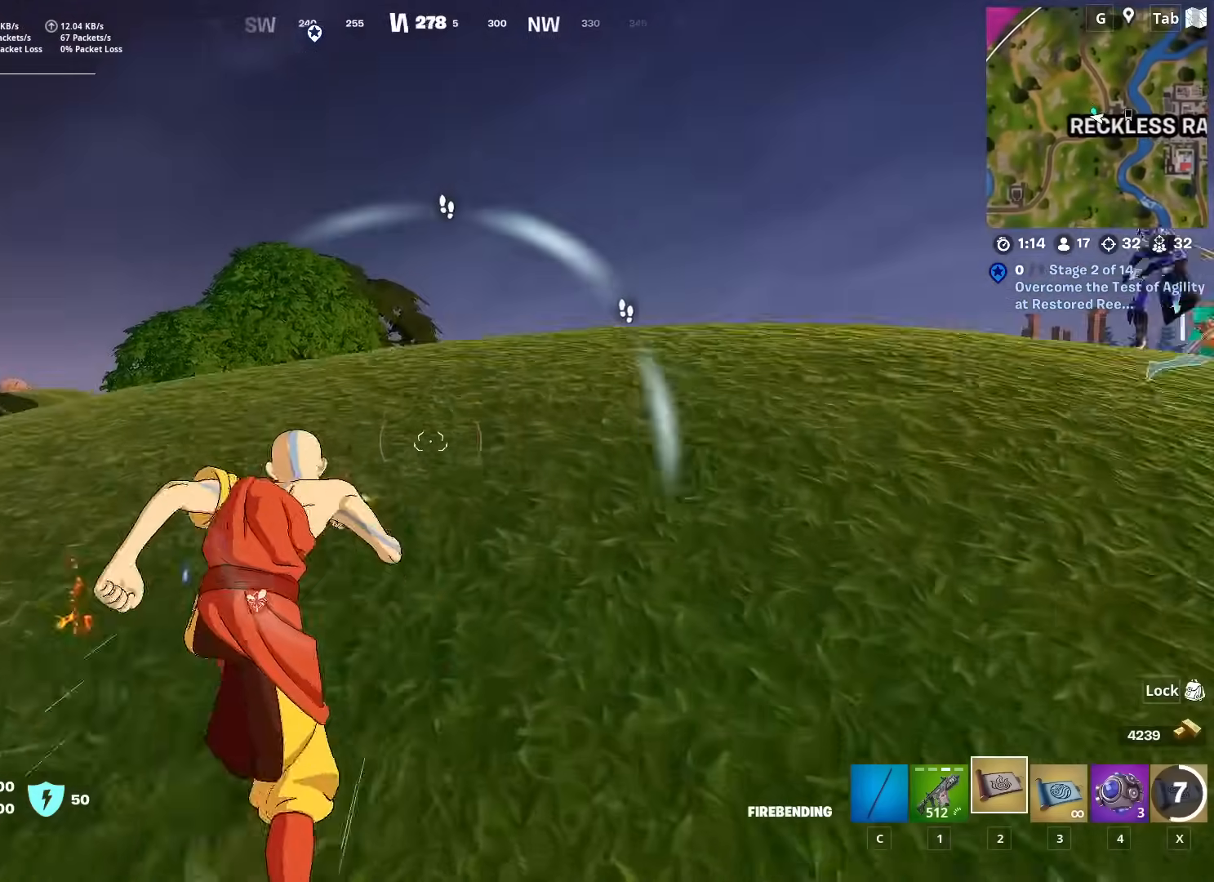
{"keys": ["space", "w"], "mouse": [], "mouse_move": "down-left", "events": [[401, "space", "down"]]}
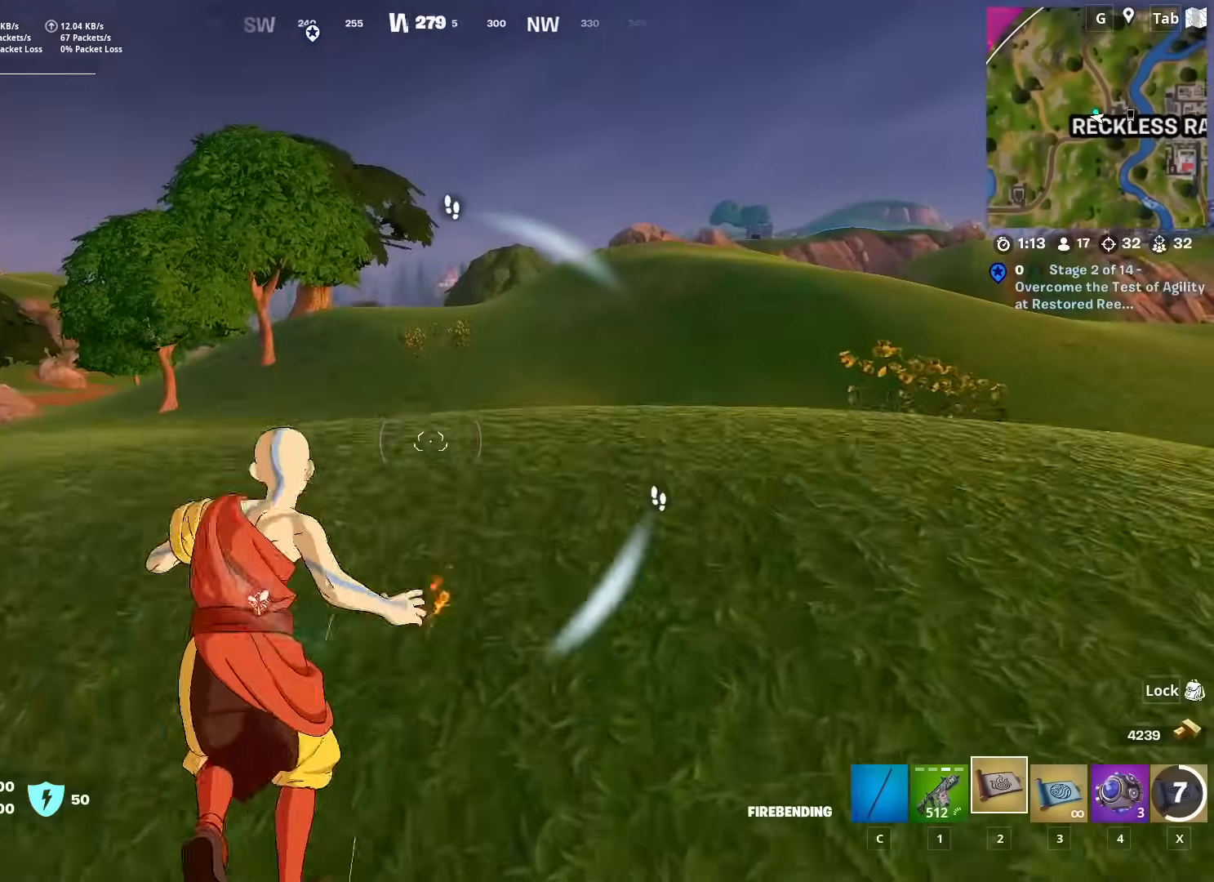
{"keys": ["shift", "w"], "mouse": [], "mouse_move": "right", "events": [[133, "space", "up"], [500, "shift", "down"]]}
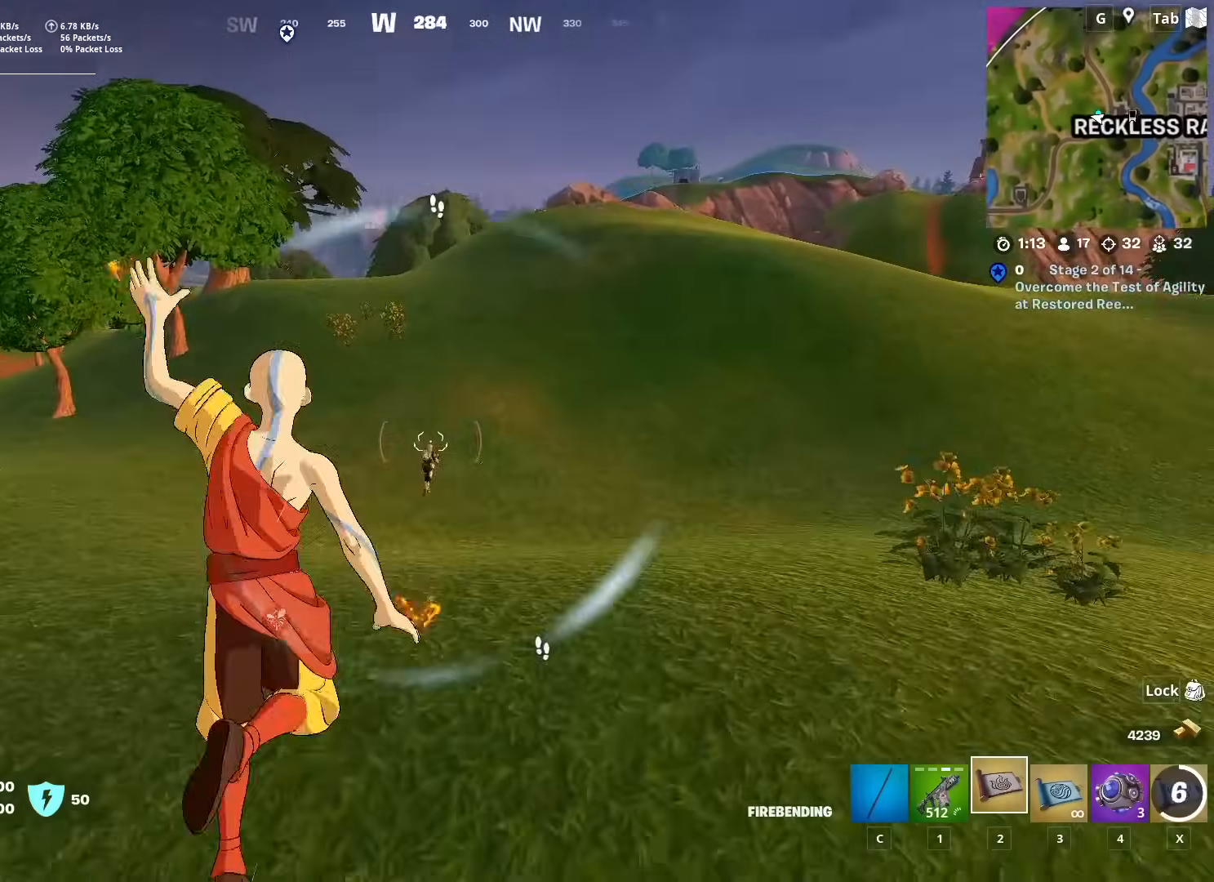
{"keys": ["shift", "w"], "mouse": ["left"], "mouse_move": "right", "events": [[100, "mouse_left", "down"], [184, "mouse_left", "up"], [284, "mouse_left", "down"], [384, "mouse_left", "up"], [417, "mouse_left", "down"]]}
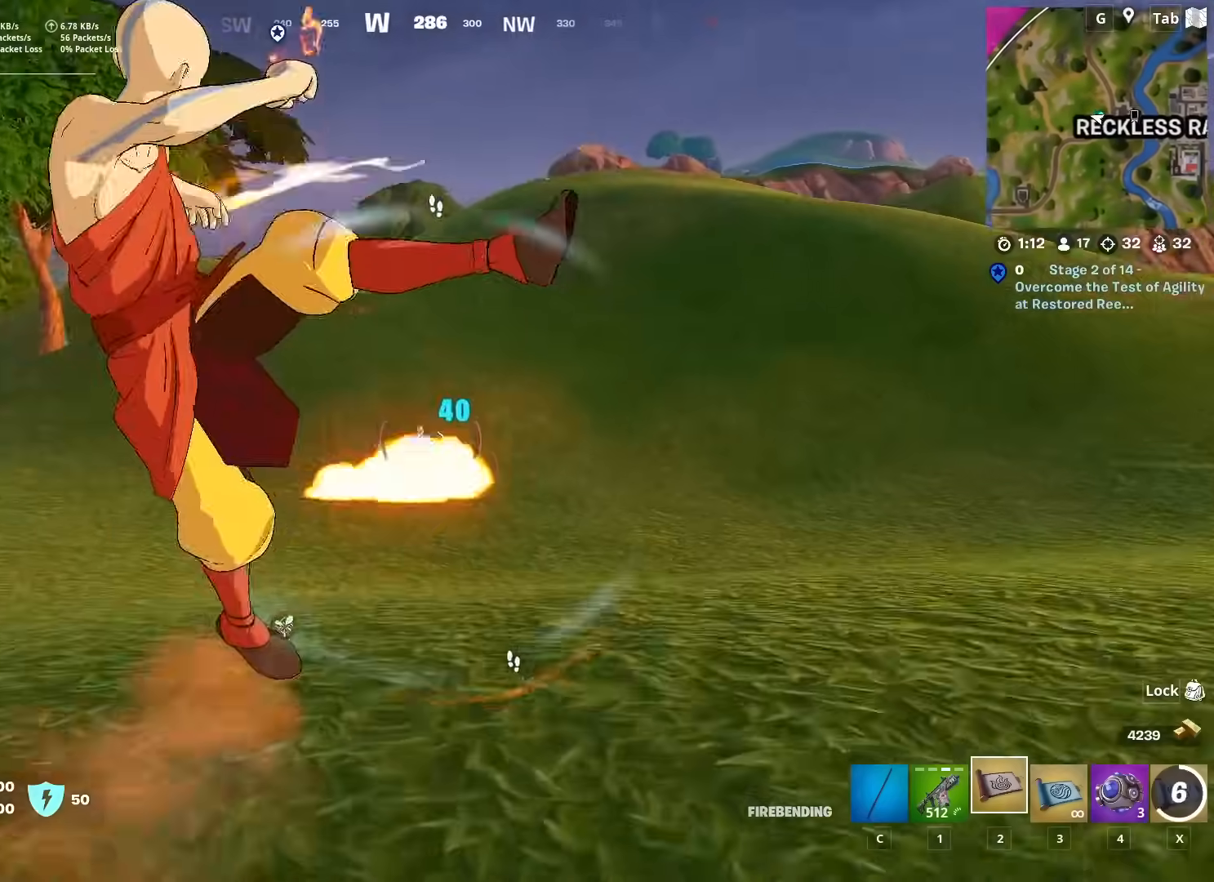
{"keys": ["w"], "mouse": [], "mouse_move": "left", "events": [[16, "mouse_left", "up"], [16, "shift", "up"], [67, "mouse_left", "down"], [150, "mouse_left", "up"], [200, "mouse_left", "down"], [350, "mouse_left", "up"], [384, "mouse_left", "down"], [484, "mouse_left", "up"]]}
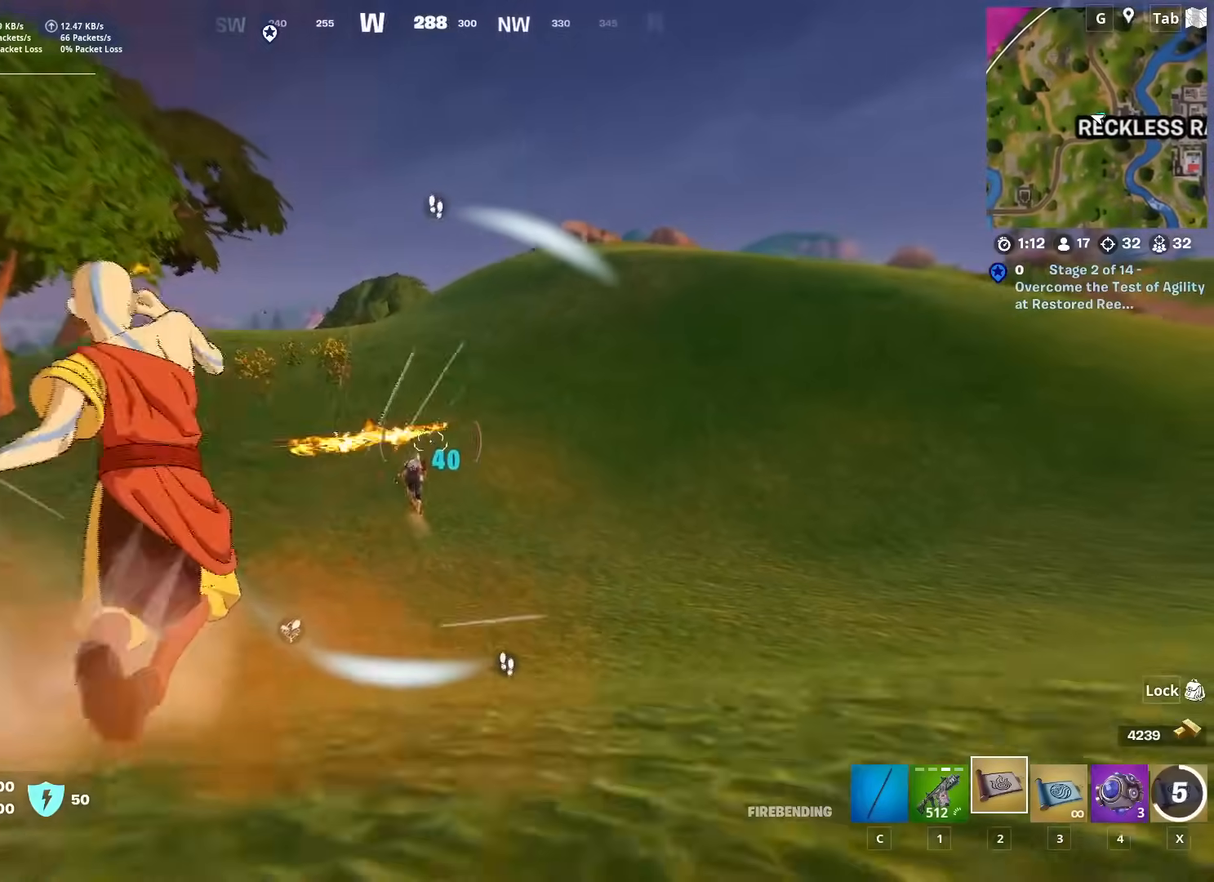
{"keys": ["w"], "mouse": ["left"], "mouse_move": "up", "events": [[34, "mouse_left", "down"], [117, "mouse_left", "up"], [167, "mouse_left", "down"], [317, "mouse_left", "up"], [351, "mouse_left", "down"], [451, "mouse_left", "up"], [501, "mouse_left", "down"]]}
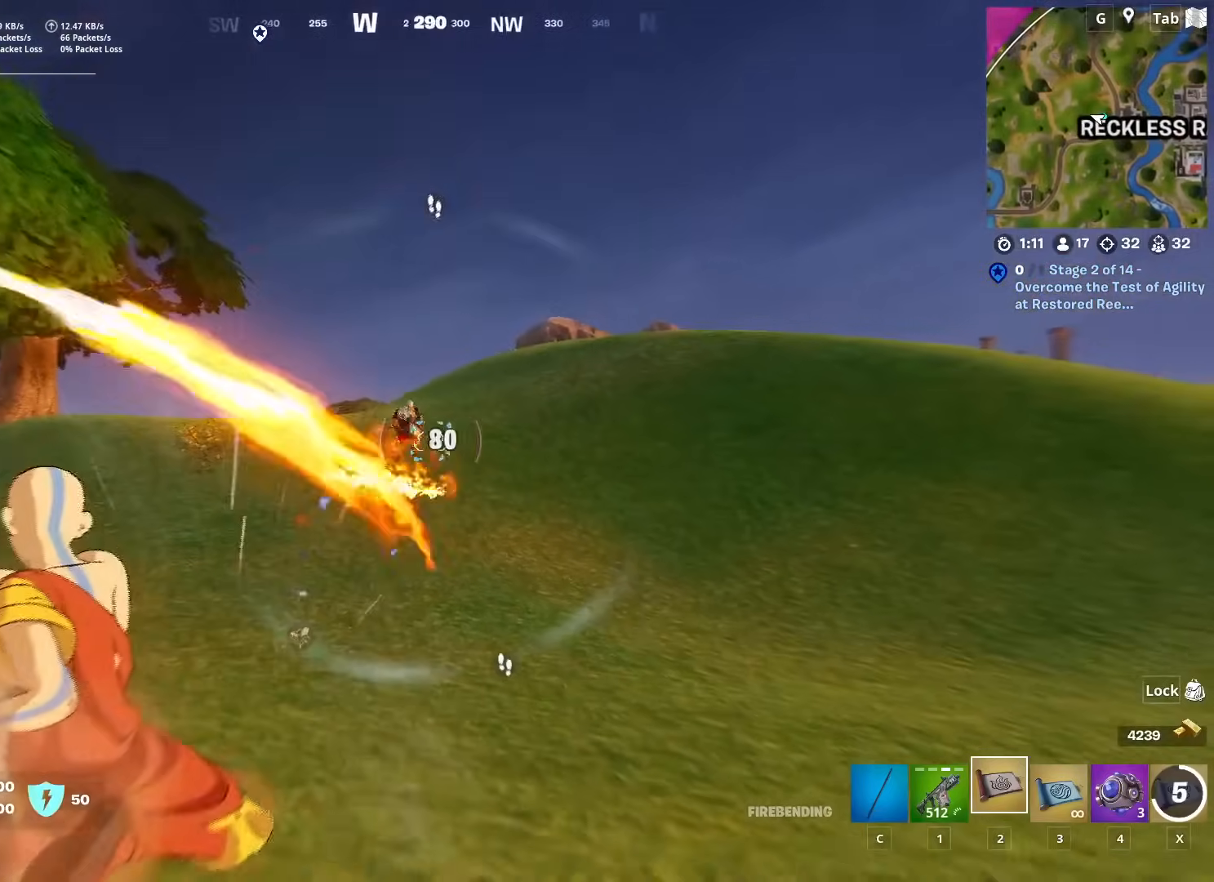
{"keys": ["w"], "mouse": ["left"], "mouse_move": "left", "events": [[83, "mouse_left", "up"], [133, "mouse_left", "down"], [283, "mouse_left", "up"], [317, "mouse_left", "down"], [417, "mouse_left", "up"], [467, "mouse_left", "down"]]}
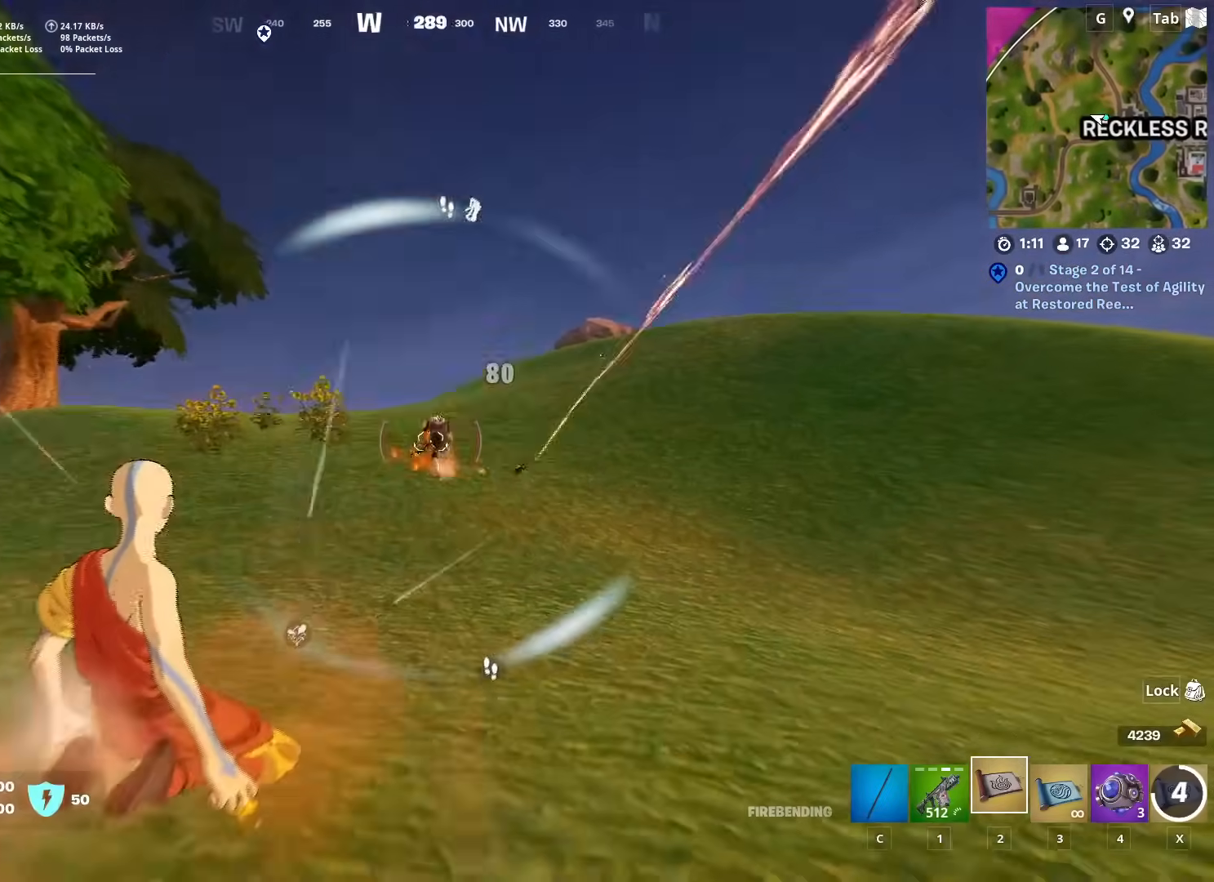
{"keys": ["w"], "mouse": [], "mouse_move": "still", "events": [[67, "mouse_left", "up"], [167, "mouse_left", "down"], [251, "mouse_left", "up"], [301, "mouse_left", "down"], [434, "mouse_left", "up"]]}
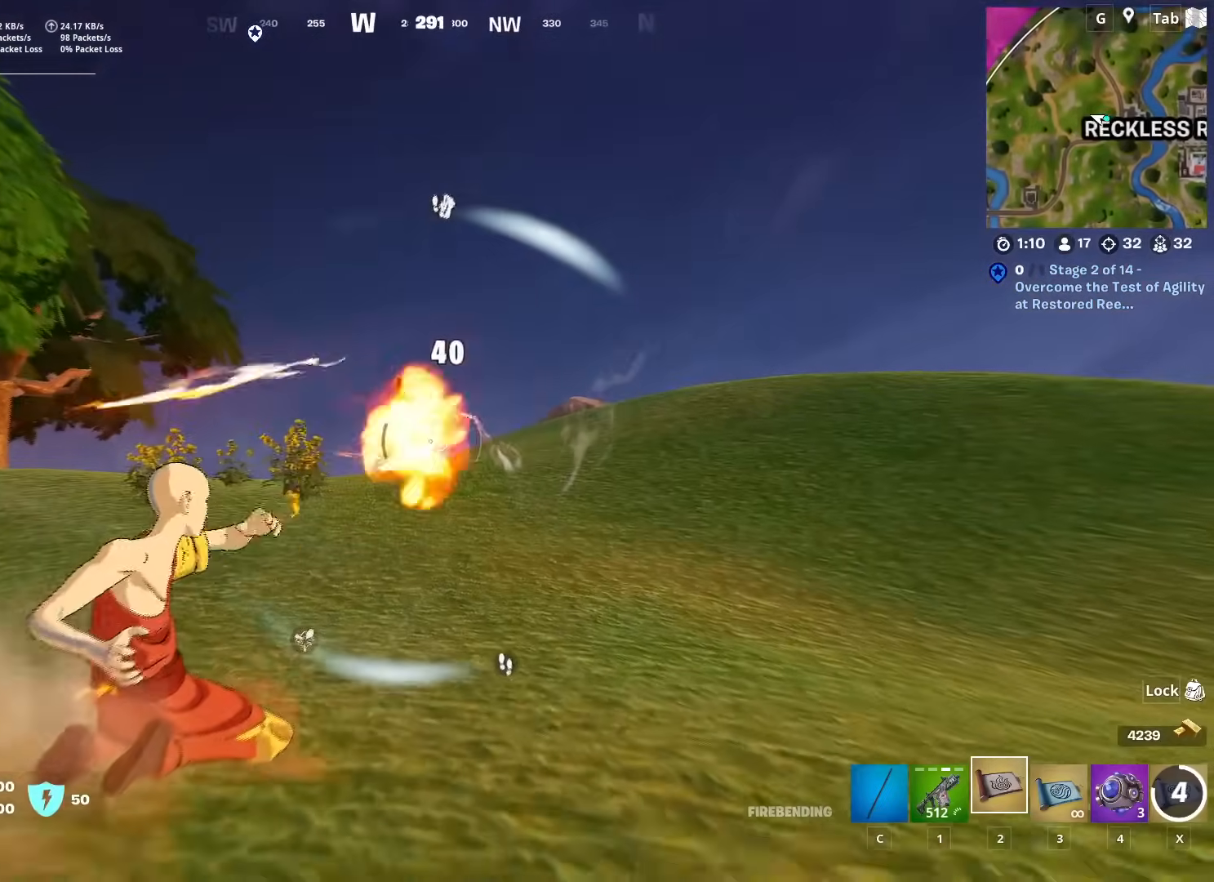
{"keys": ["space", "w"], "mouse": ["left"], "mouse_move": "down-right", "events": [[317, "mouse_left", "down"], [417, "space", "down"], [467, "mouse_left", "up"], [500, "mouse_left", "down"]]}
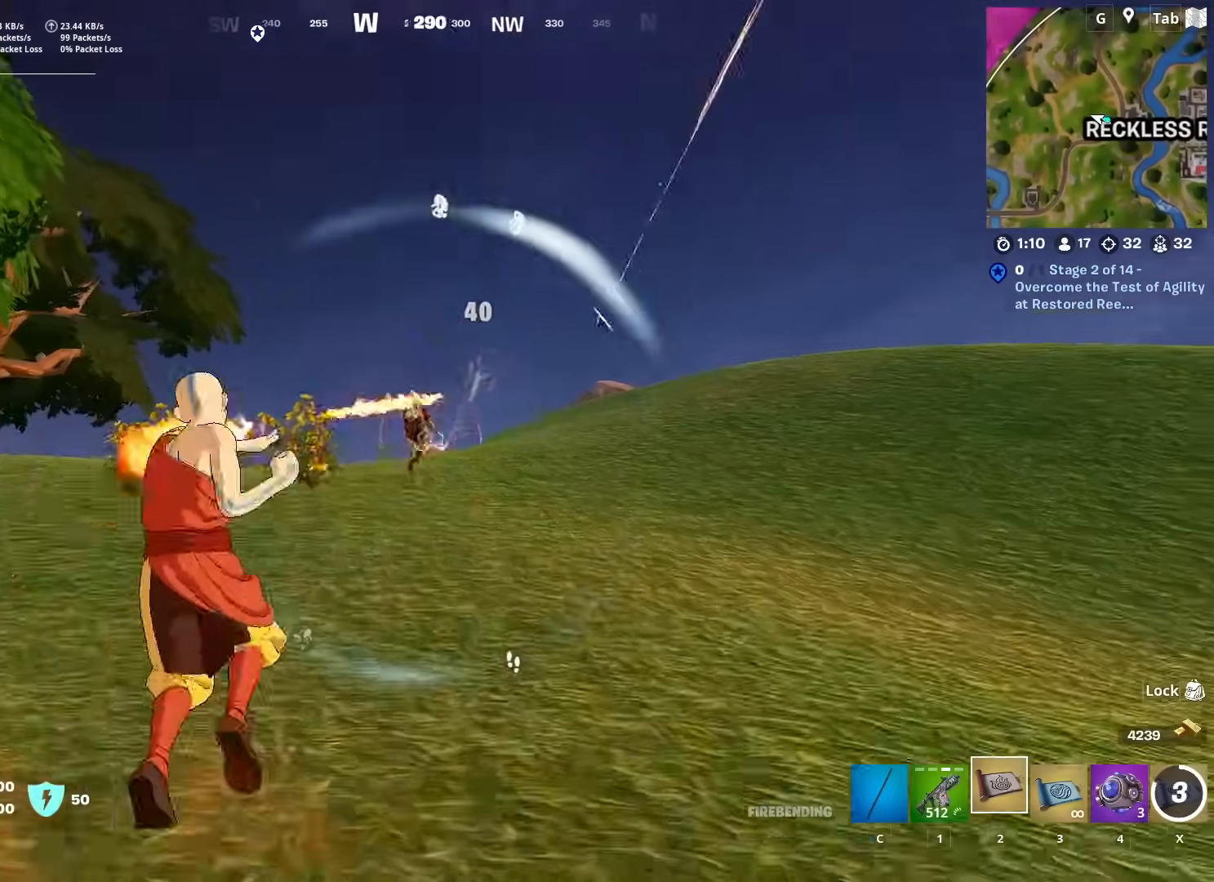
{"keys": ["w"], "mouse": ["left"], "mouse_move": "up", "events": [[100, "space", "up"], [134, "mouse_left", "up"], [384, "mouse_left", "down"]]}
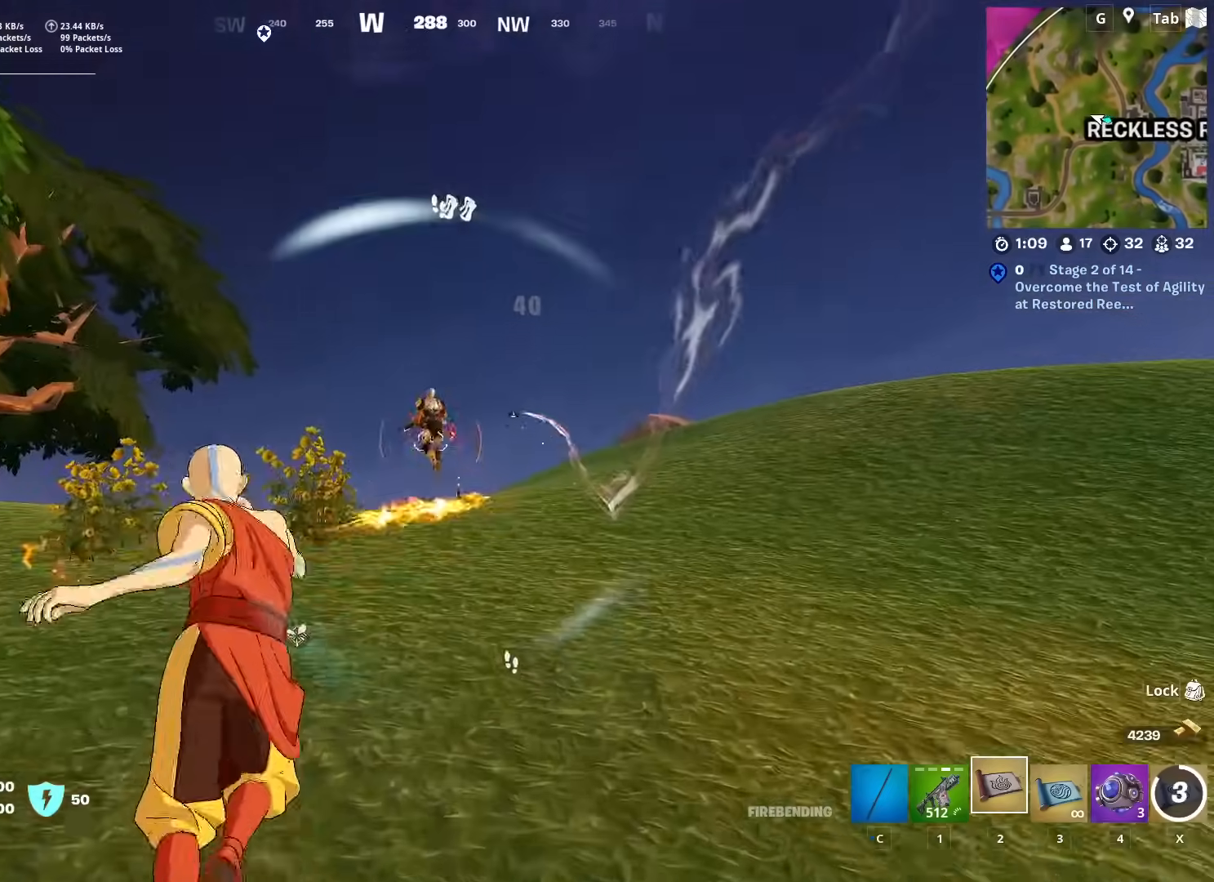
{"keys": ["w"], "mouse": ["left"], "mouse_move": "left", "events": [[16, "mouse_left", "up"], [67, "mouse_left", "down"], [333, "mouse_left", "up"], [384, "mouse_left", "down"]]}
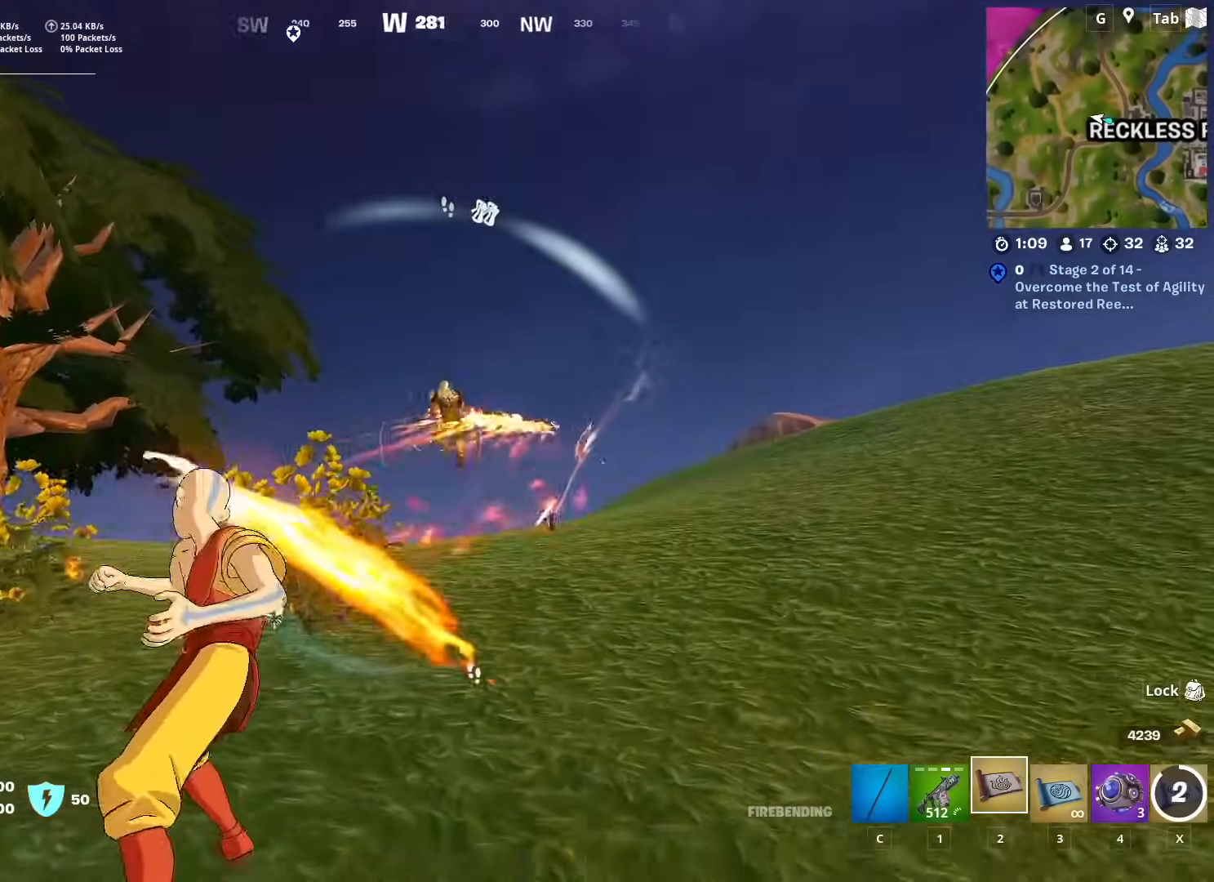
{"keys": ["w"], "mouse": [], "mouse_move": "still", "events": [[167, "mouse_left", "up"], [217, "mouse_left", "down"], [367, "mouse_left", "up"], [401, "mouse_left", "down"], [501, "mouse_left", "up"]]}
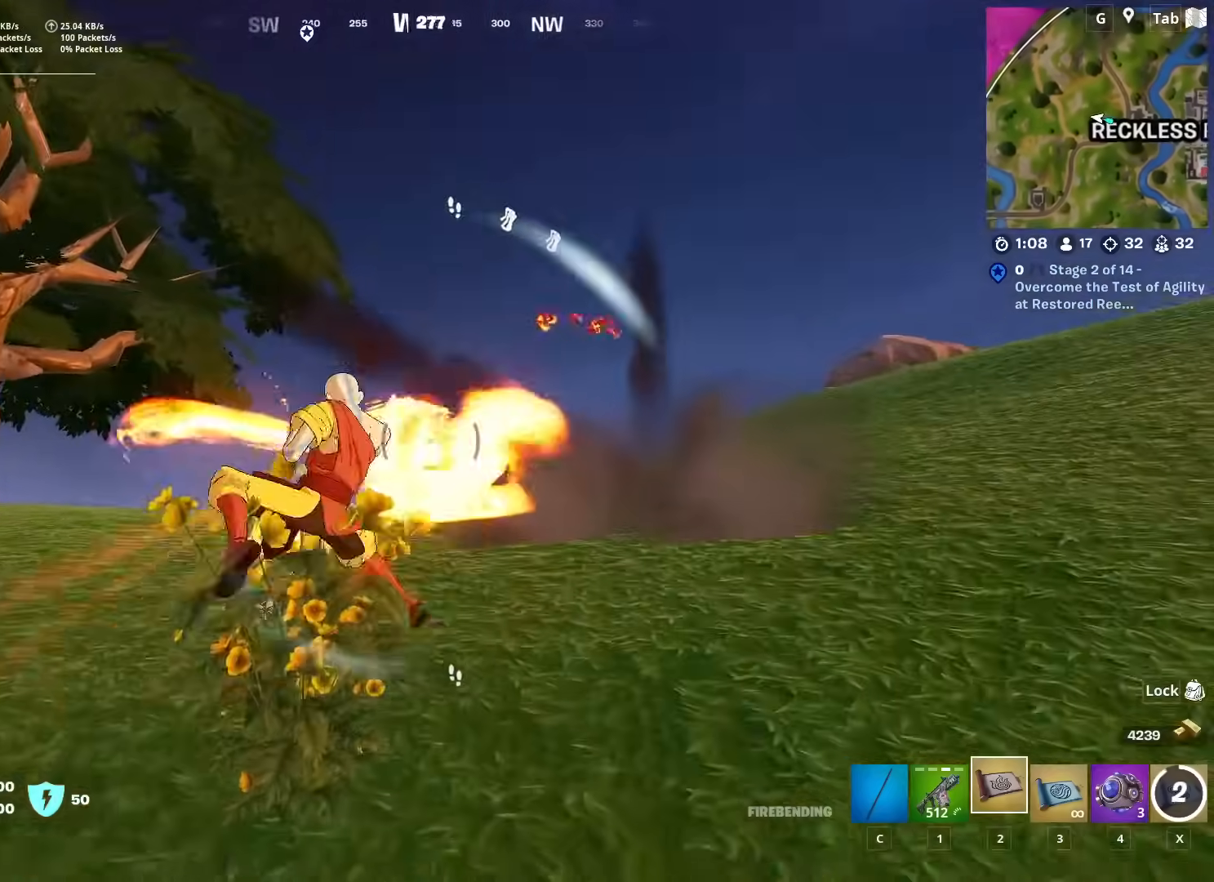
{"keys": ["a", "w"], "mouse": [], "mouse_move": "down-left", "events": [[50, "mouse_left", "down"], [183, "mouse_left", "up"], [367, "a", "down"]]}
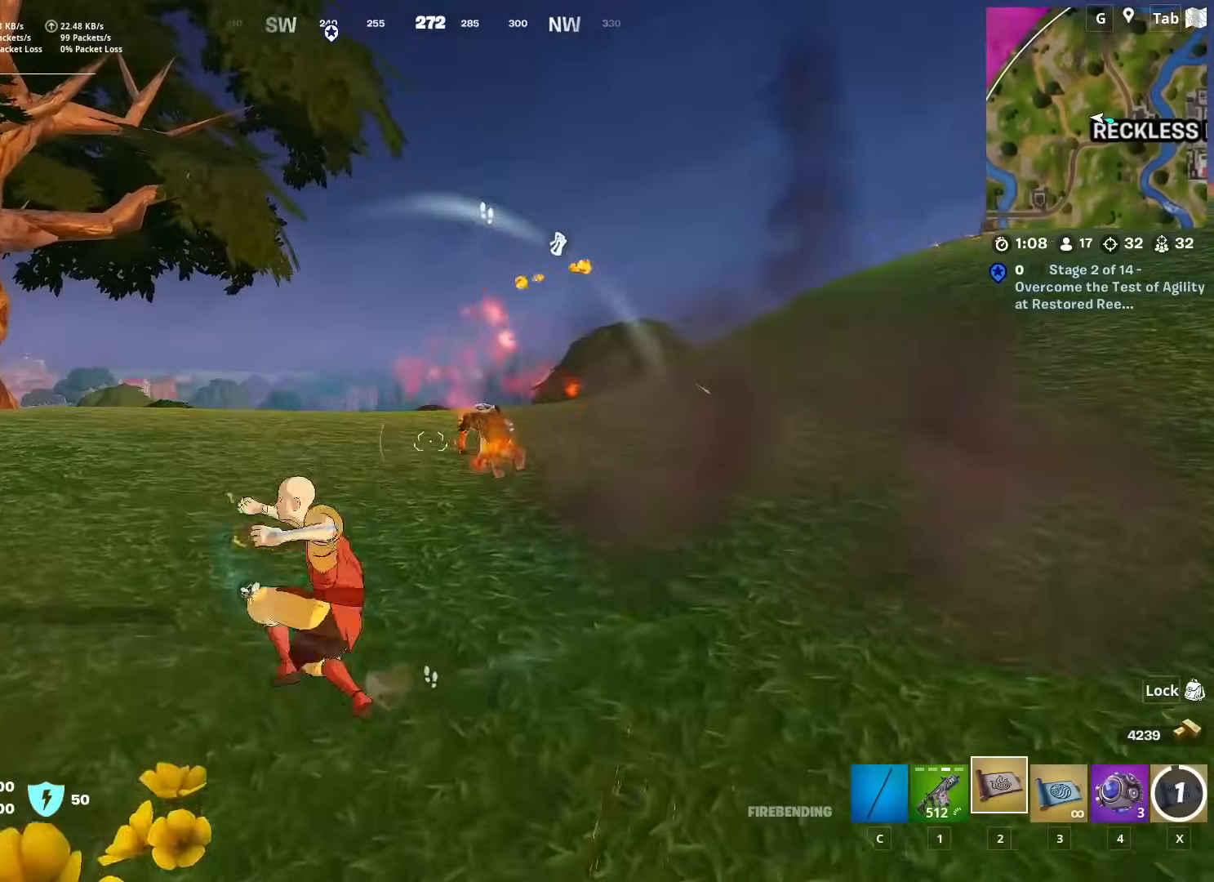
{"keys": ["a", "w"], "mouse": [], "mouse_move": "still", "events": []}
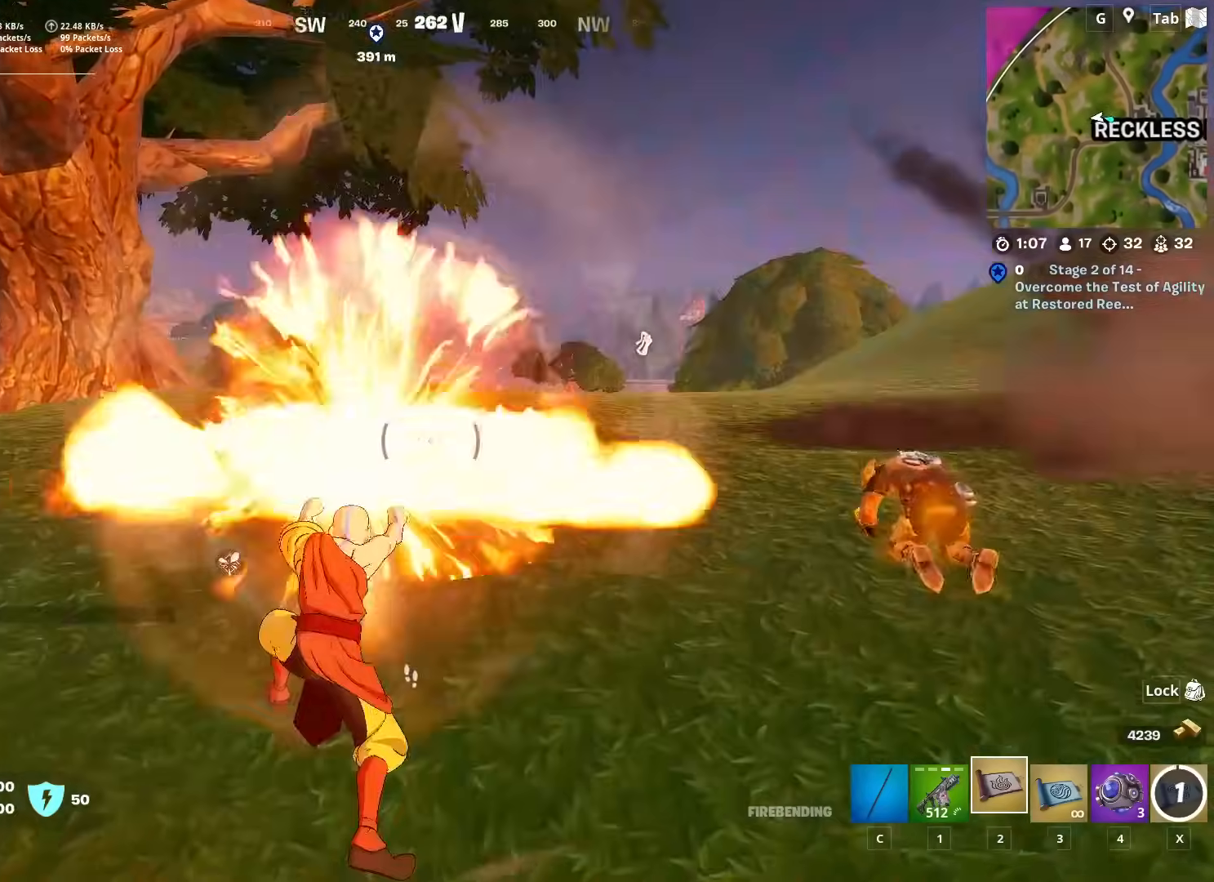
{"keys": ["w"], "mouse": [], "mouse_move": "still", "events": [[500, "a", "up"]]}
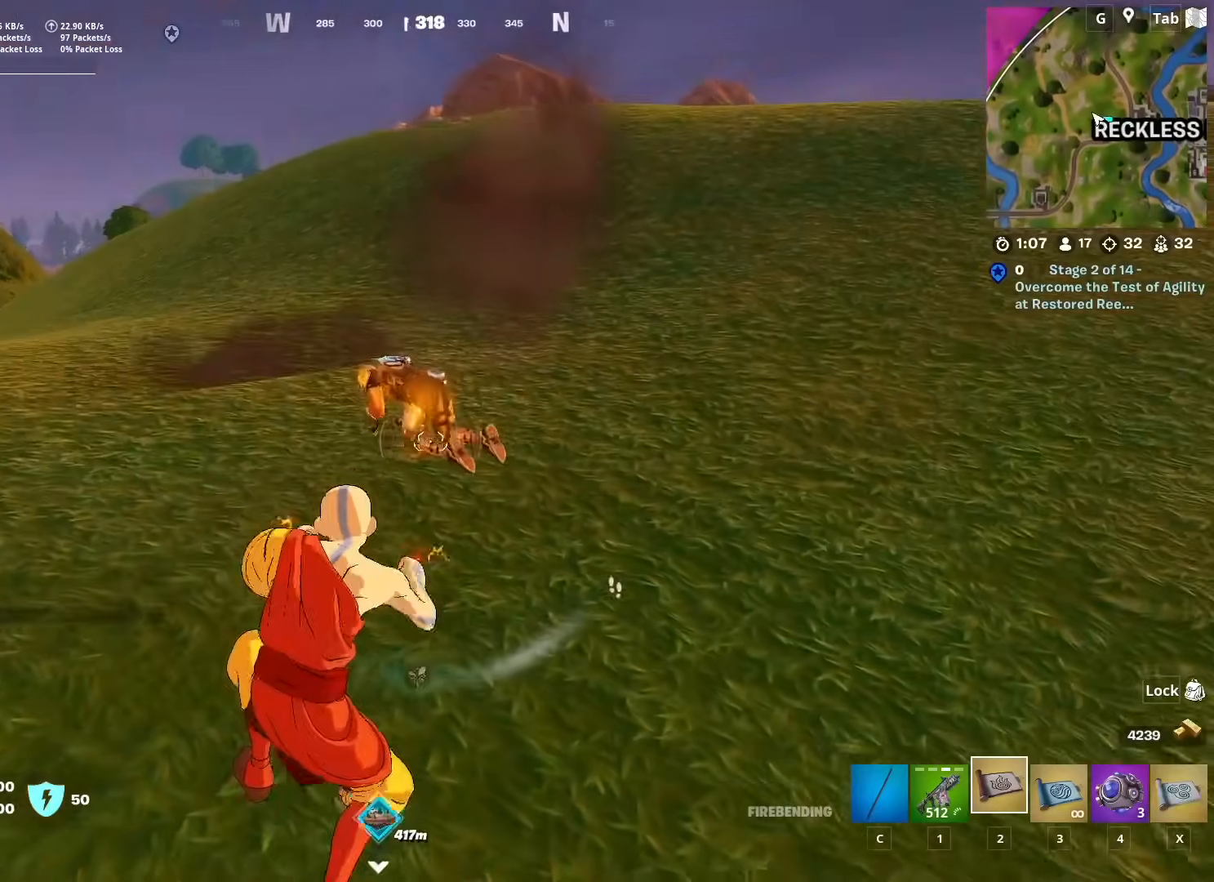
{"keys": ["w"], "mouse": [], "mouse_move": "down-left", "events": [[234, "space", "down"], [384, "mouse_right", "down"], [434, "space", "up"], [467, "mouse_right", "up"]]}
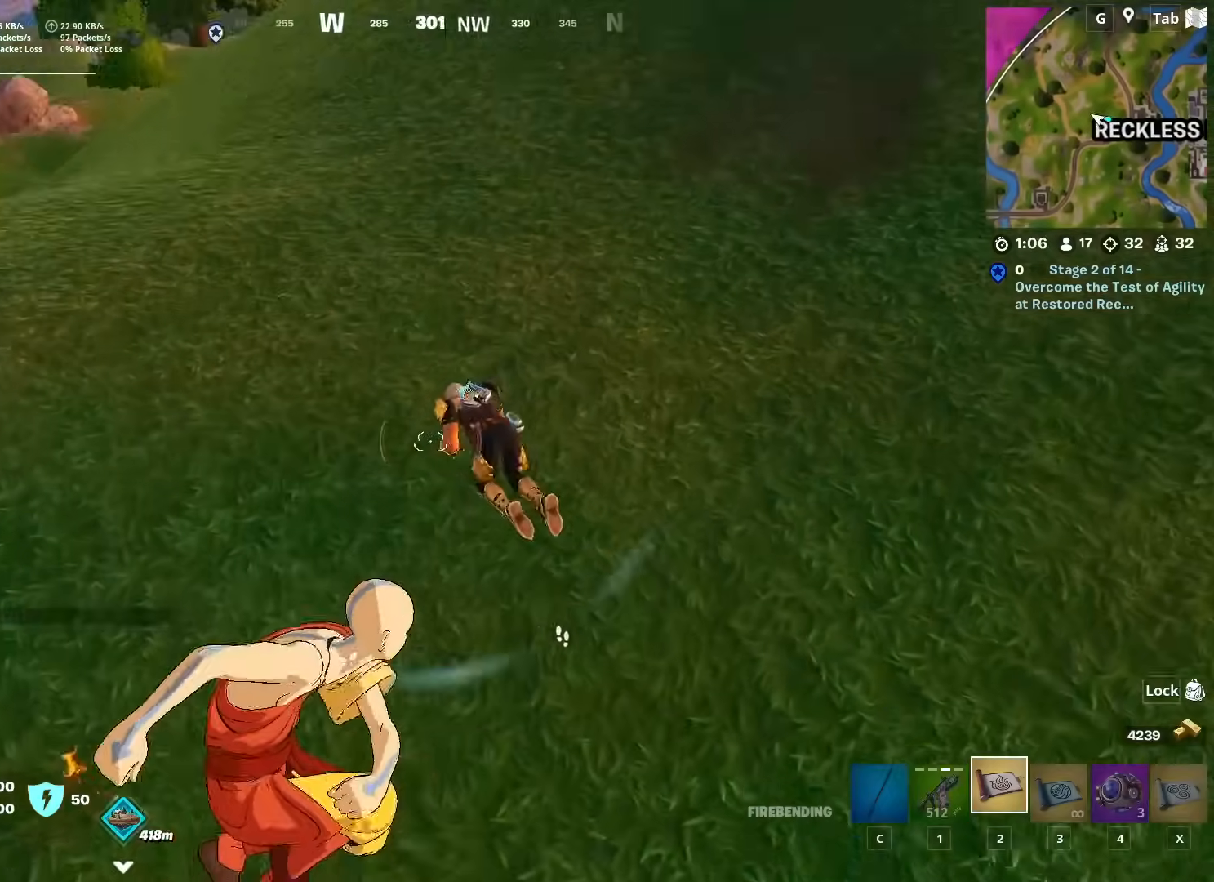
{"keys": ["a"], "mouse": [], "mouse_move": "left", "events": [[16, "mouse_right", "down"], [300, "a", "down"], [300, "mouse_right", "up"], [350, "mouse_right", "down"], [434, "w", "up"], [484, "mouse_right", "up"]]}
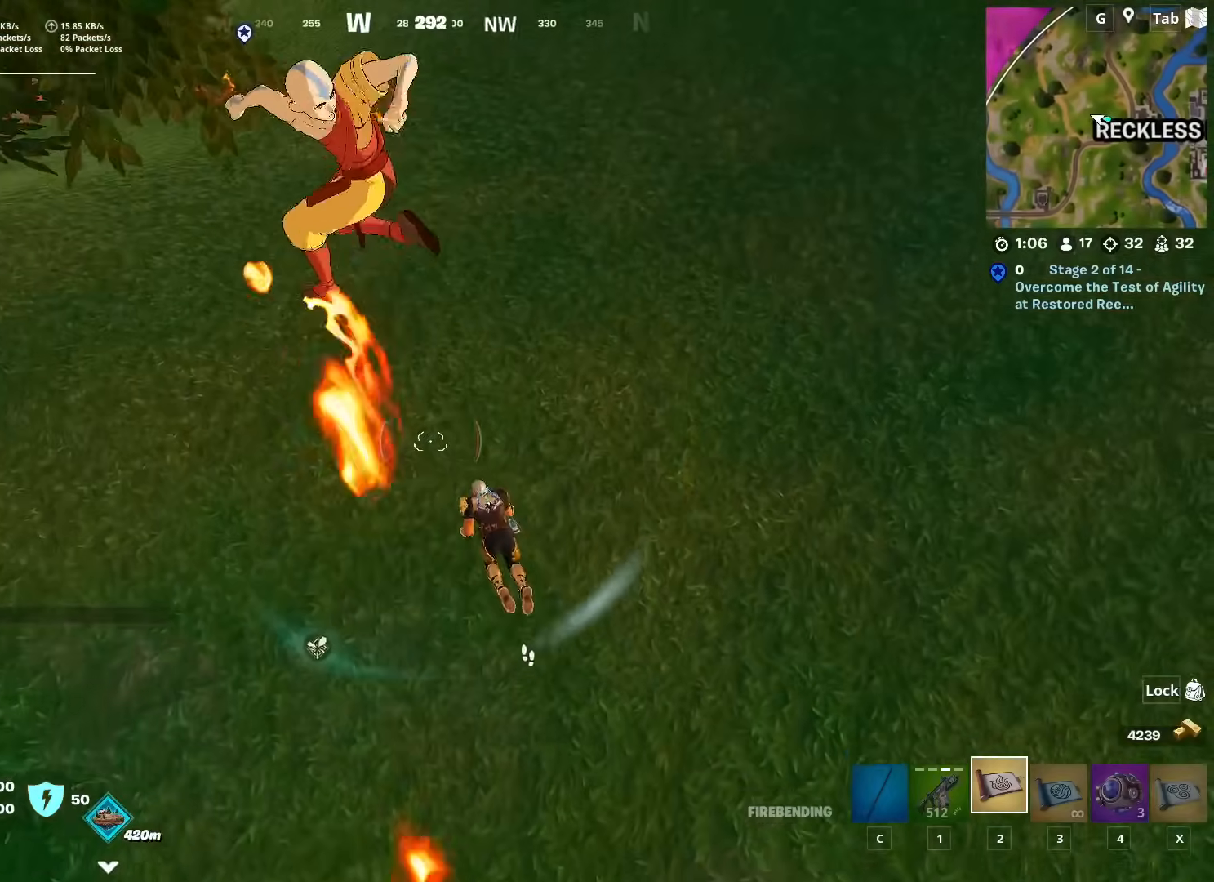
{"keys": ["d"], "mouse": ["right"], "mouse_move": "right", "events": [[34, "mouse_right", "down"], [117, "a", "up"], [117, "mouse_right", "up"], [167, "mouse_right", "down"], [317, "mouse_right", "up"], [367, "d", "down"], [367, "mouse_right", "down"]]}
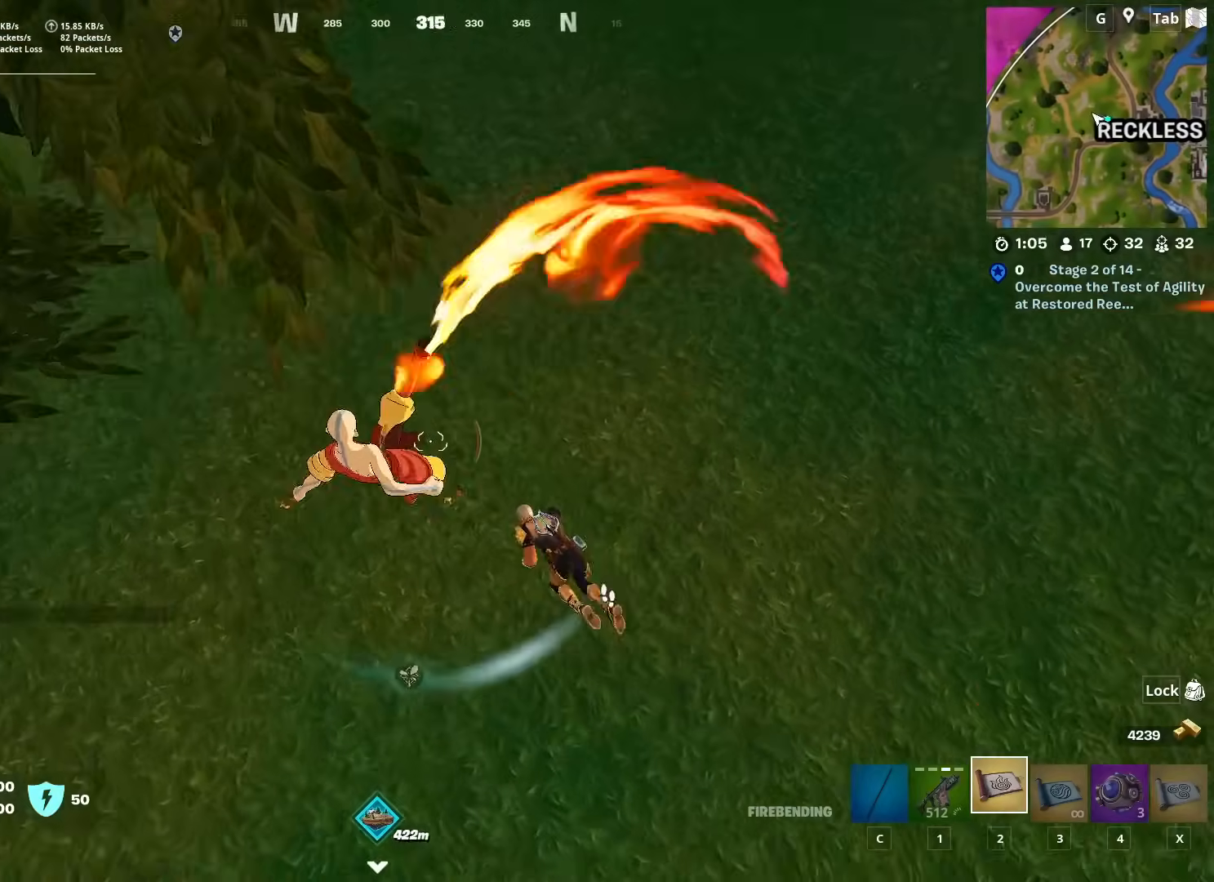
{"keys": ["w"], "mouse": [], "mouse_move": "up", "events": [[17, "mouse_right", "up"], [17, "w", "down"], [67, "mouse_right", "down"], [117, "d", "up"], [200, "mouse_right", "up"], [300, "mouse_right", "down"], [367, "mouse_right", "up"]]}
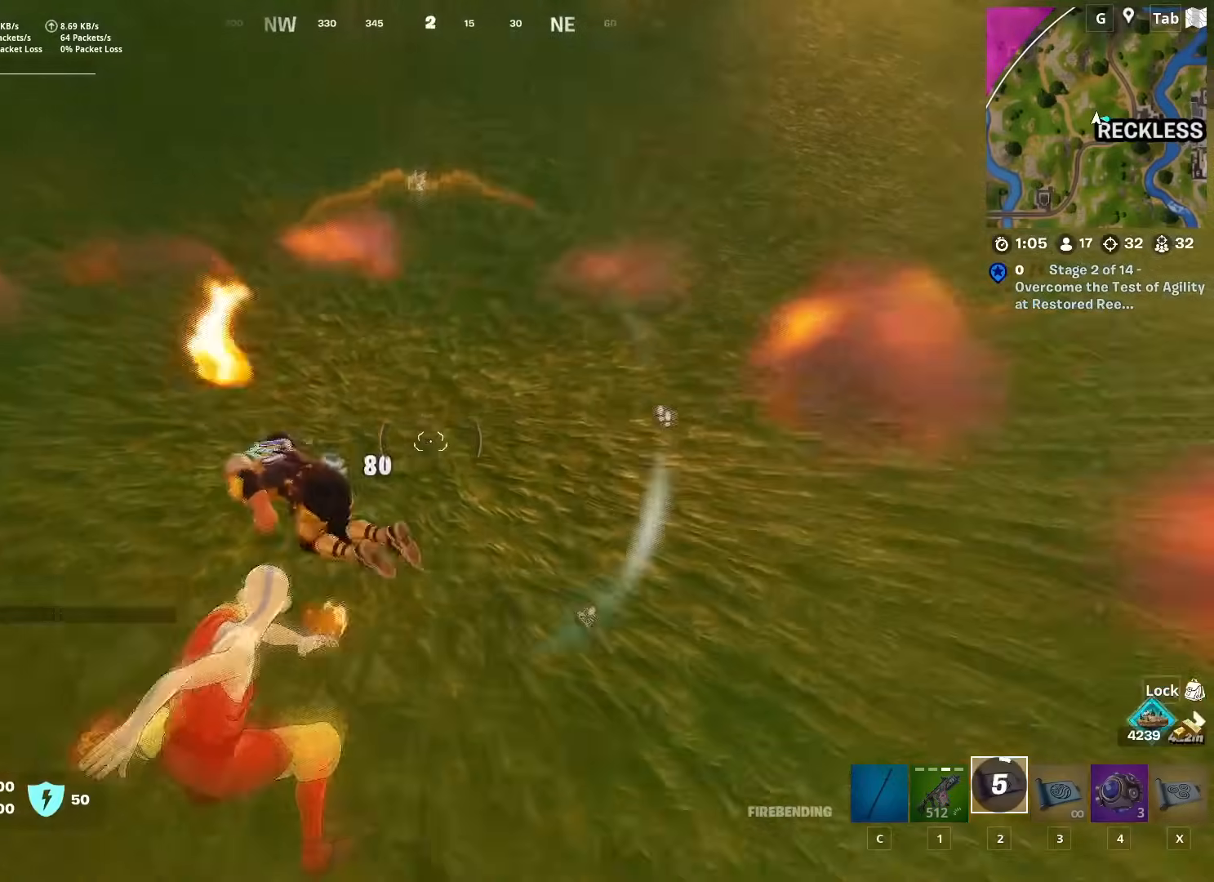
{"keys": [], "mouse": ["left"], "mouse_move": "up", "events": [[433, "w", "up"], [483, "mouse_left", "down"]]}
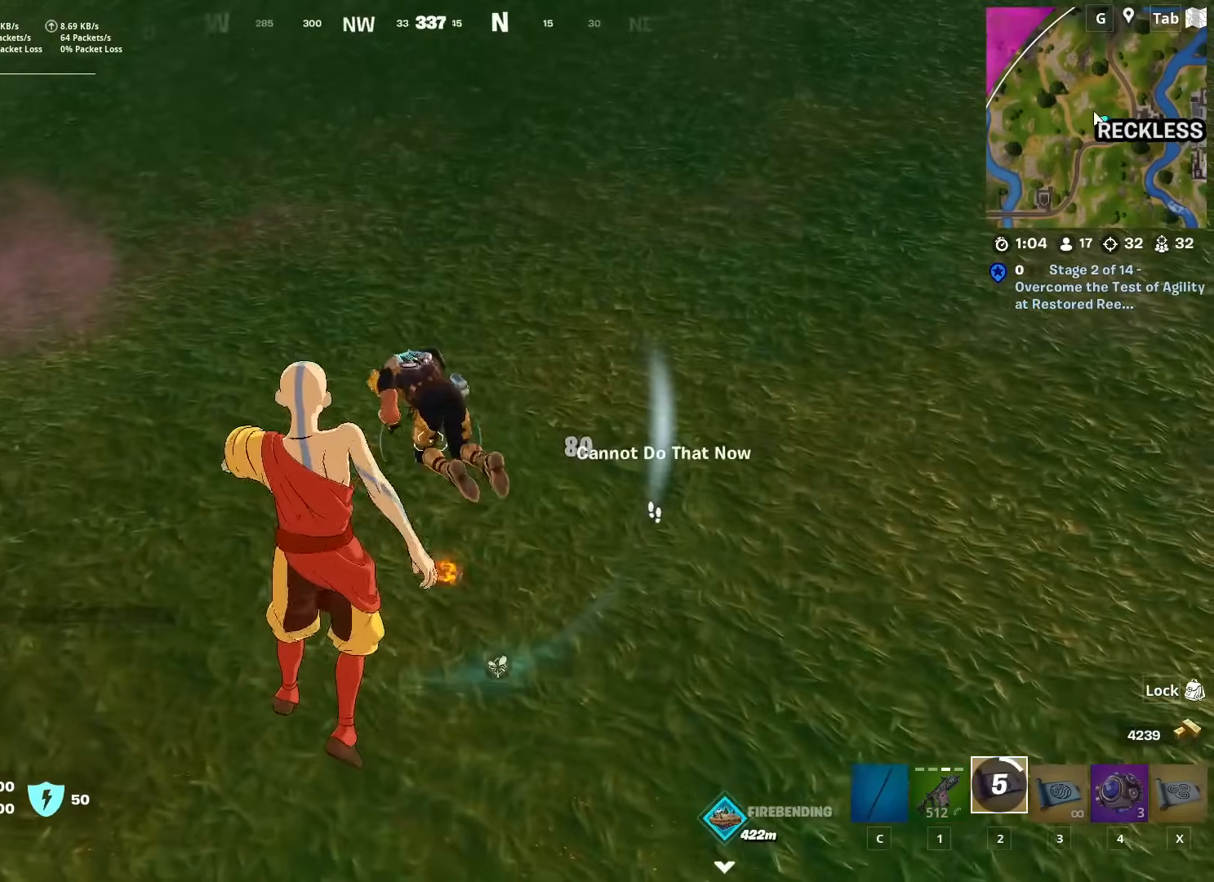
{"keys": ["w"], "mouse": ["left"], "mouse_move": "up-left", "events": [[33, "w", "down"], [117, "mouse_left", "up"], [167, "mouse_left", "down"], [267, "mouse_left", "up"], [317, "mouse_left", "down"], [417, "mouse_left", "up"], [467, "mouse_left", "down"]]}
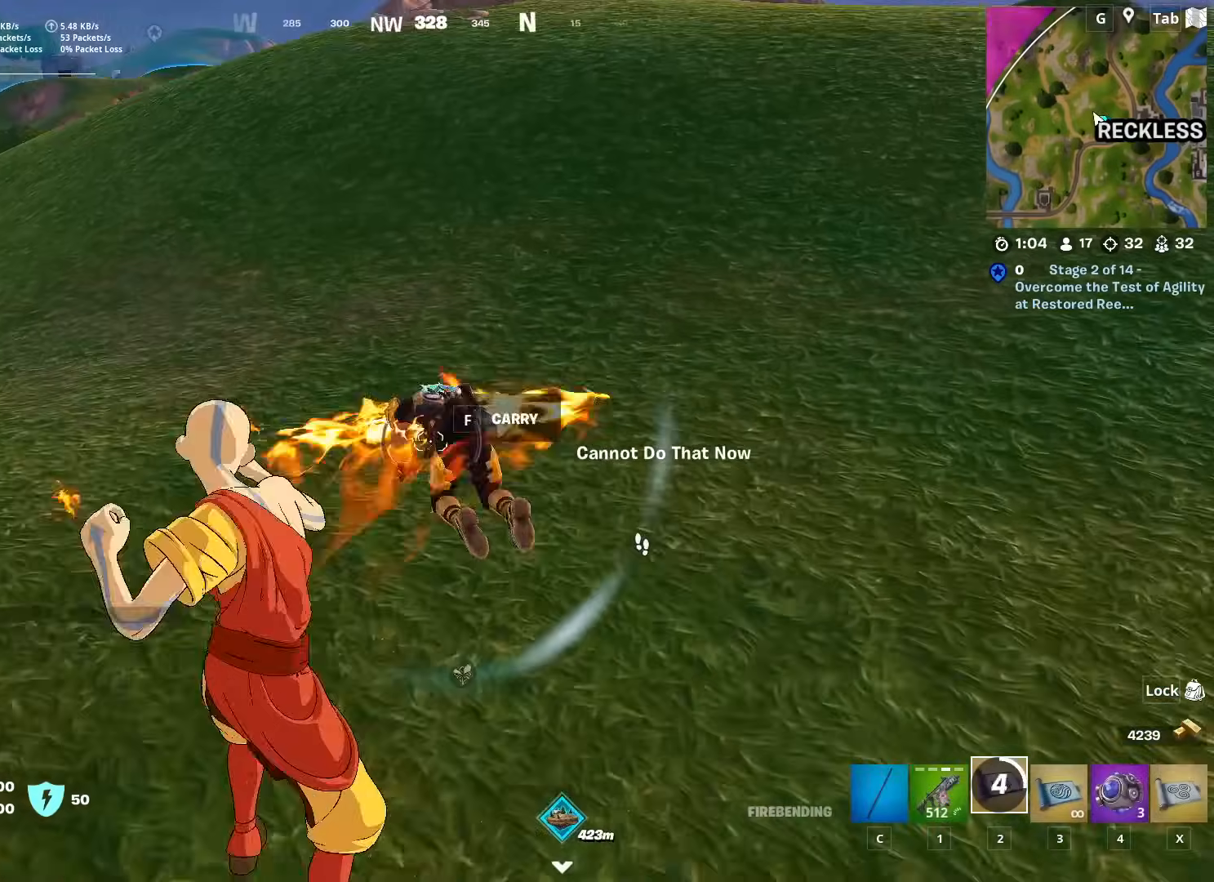
{"keys": ["w"], "mouse": [], "mouse_move": "down", "events": [[83, "mouse_left", "up"], [183, "mouse_left", "down"], [283, "mouse_left", "up"]]}
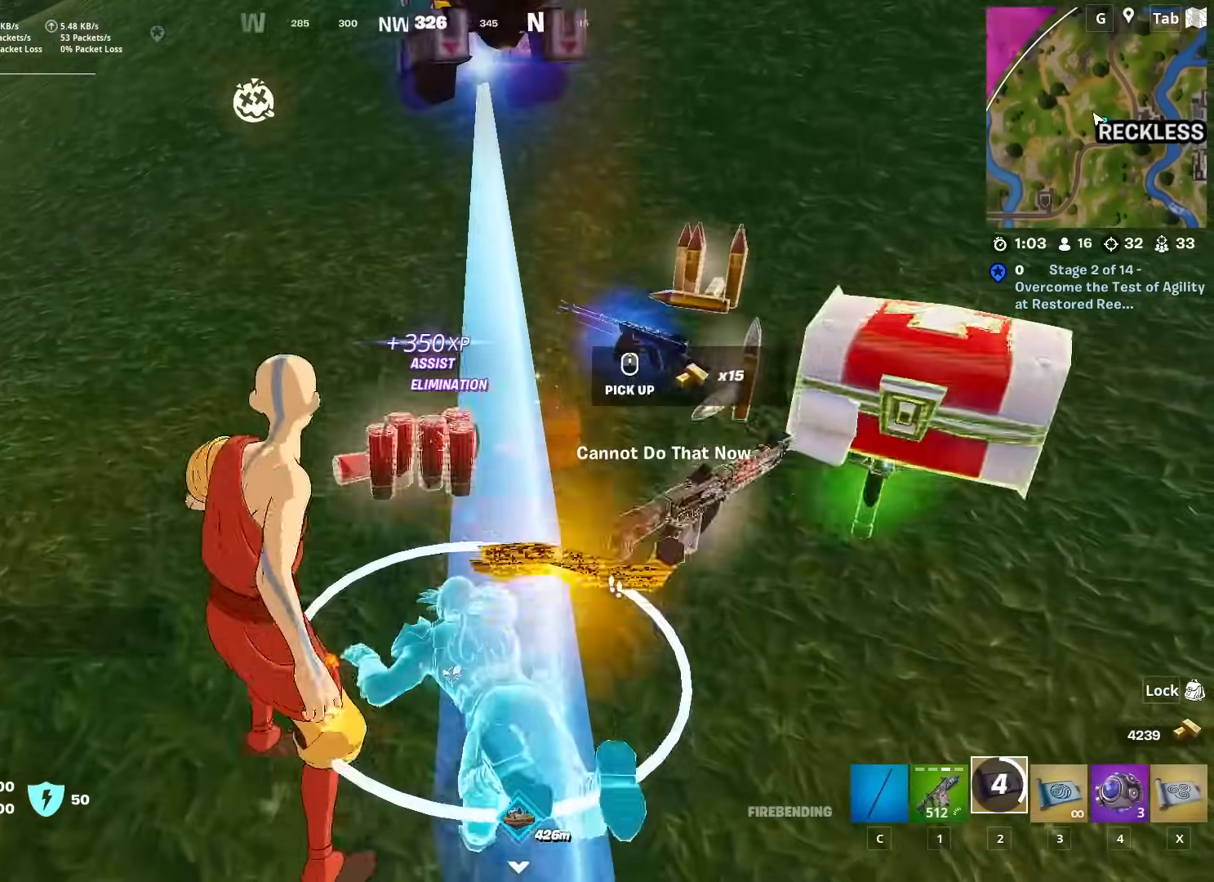
{"keys": ["a", "w"], "mouse": [], "mouse_move": "still", "events": [[384, "a", "down"]]}
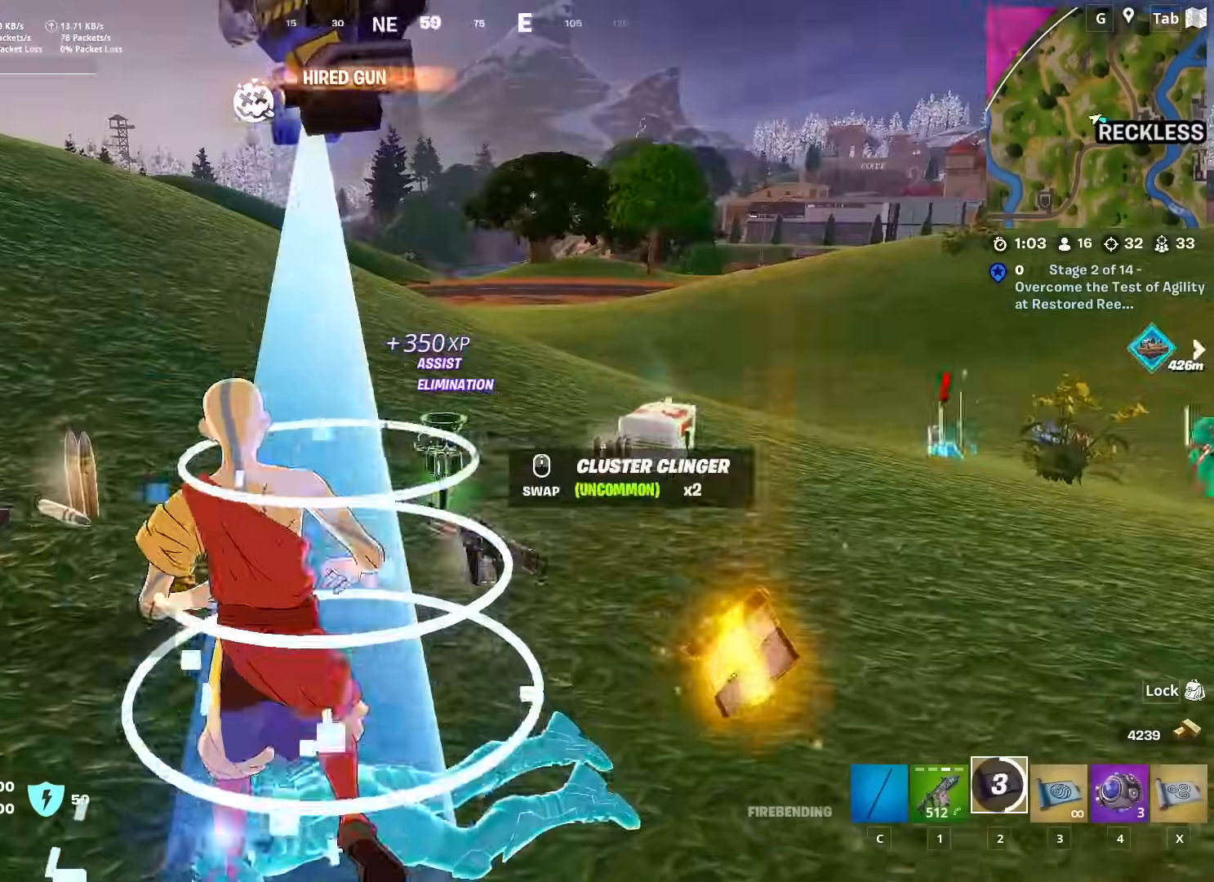
{"keys": ["a", "s"], "mouse": ["wheel"], "mouse_move": "down-left", "events": [[133, "w", "up"], [267, "c", "down"], [417, "c", "up"], [500, "mouse_wheel", "down"], [500, "s", "down"]]}
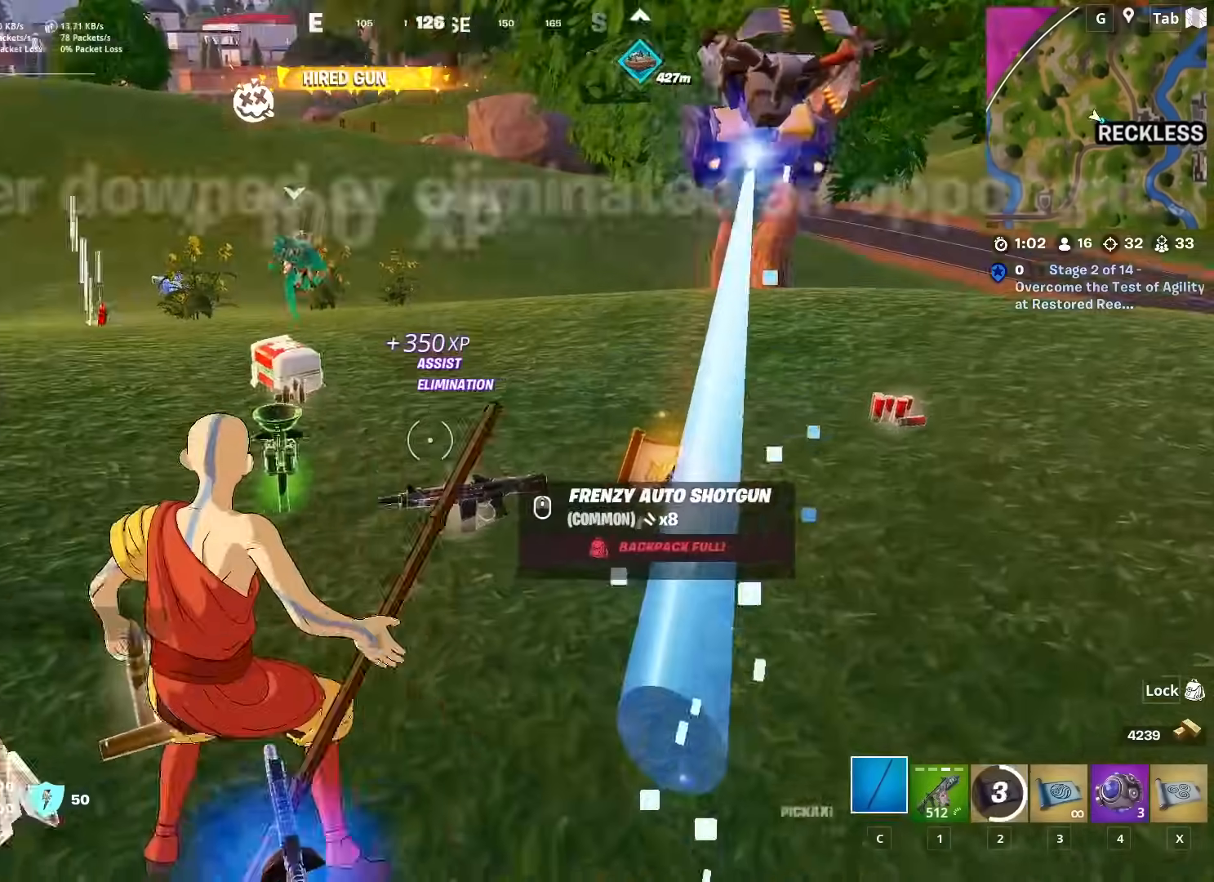
{"keys": ["d", "w"], "mouse": ["wheel"], "mouse_move": "down", "events": [[100, "a", "up"], [100, "mouse_wheel", "up"], [184, "d", "down"], [284, "s", "up"], [384, "w", "down"], [467, "mouse_wheel", "down"]]}